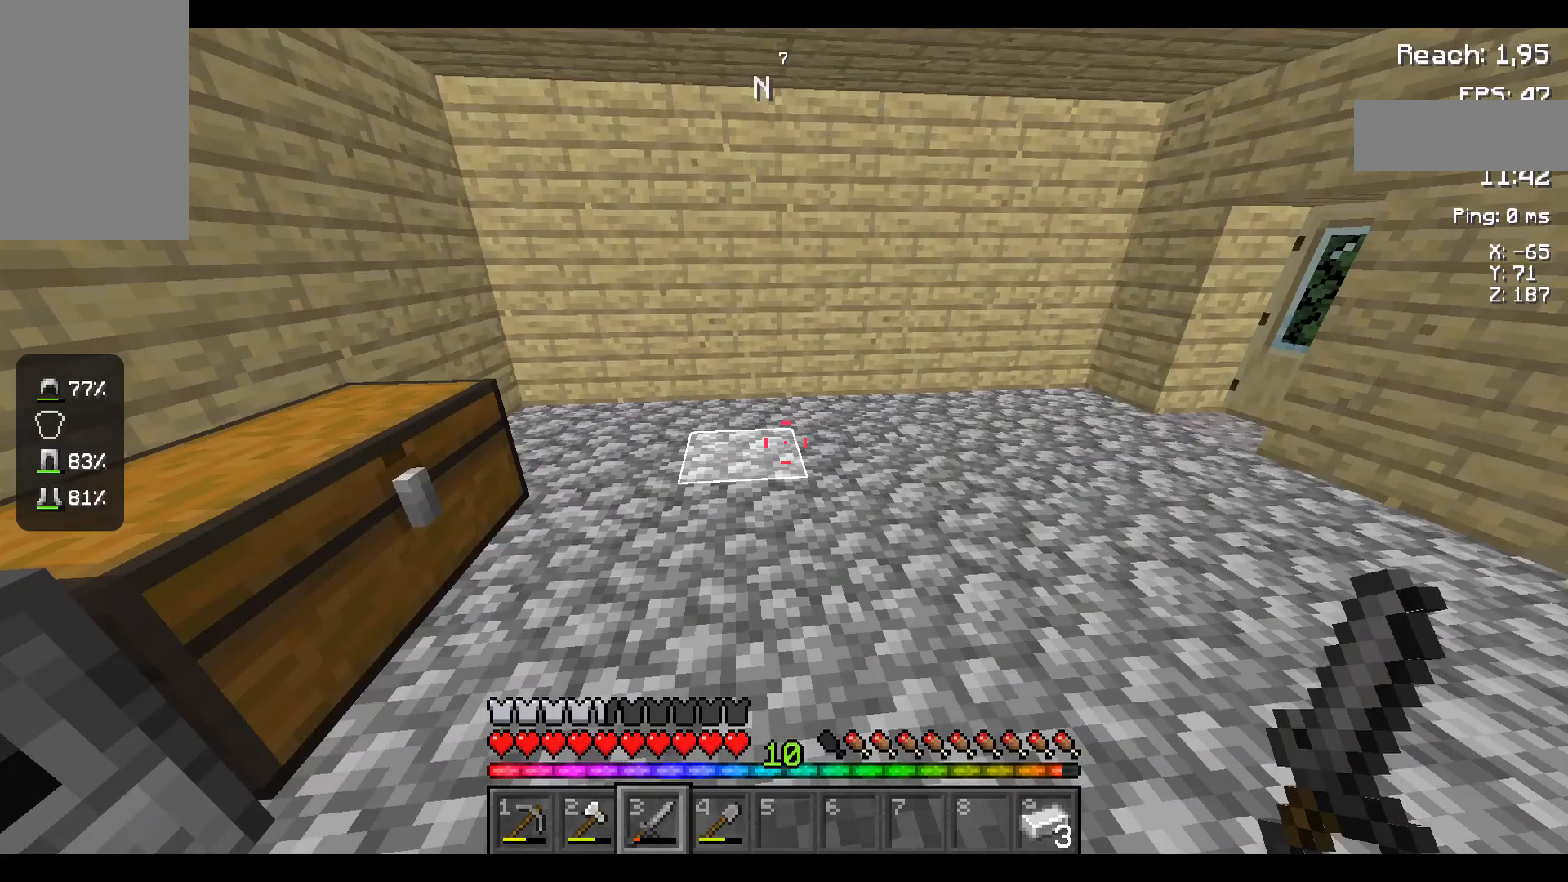
Gameplay with keyboard and mouse; each line is a JSON object with the keys and mouse buttons held at the frame after it. "events" lists presses ("down") and releases ("up") of "a", "d", "s", "space", "w", "mouse_left" and "mouse_right" between this image and that frame as [ms after this image, input, new state], when the widget could be followed in between. "mouse_left", "mouse_right" = the "left", "right" buttons of the "mouse" list. No other keys are recorded. Fast repeated clicks can show as one long hold. Not read: mouse_move.
{"keys": ["w"], "mouse": [], "events": [[67, "w", "down"]]}
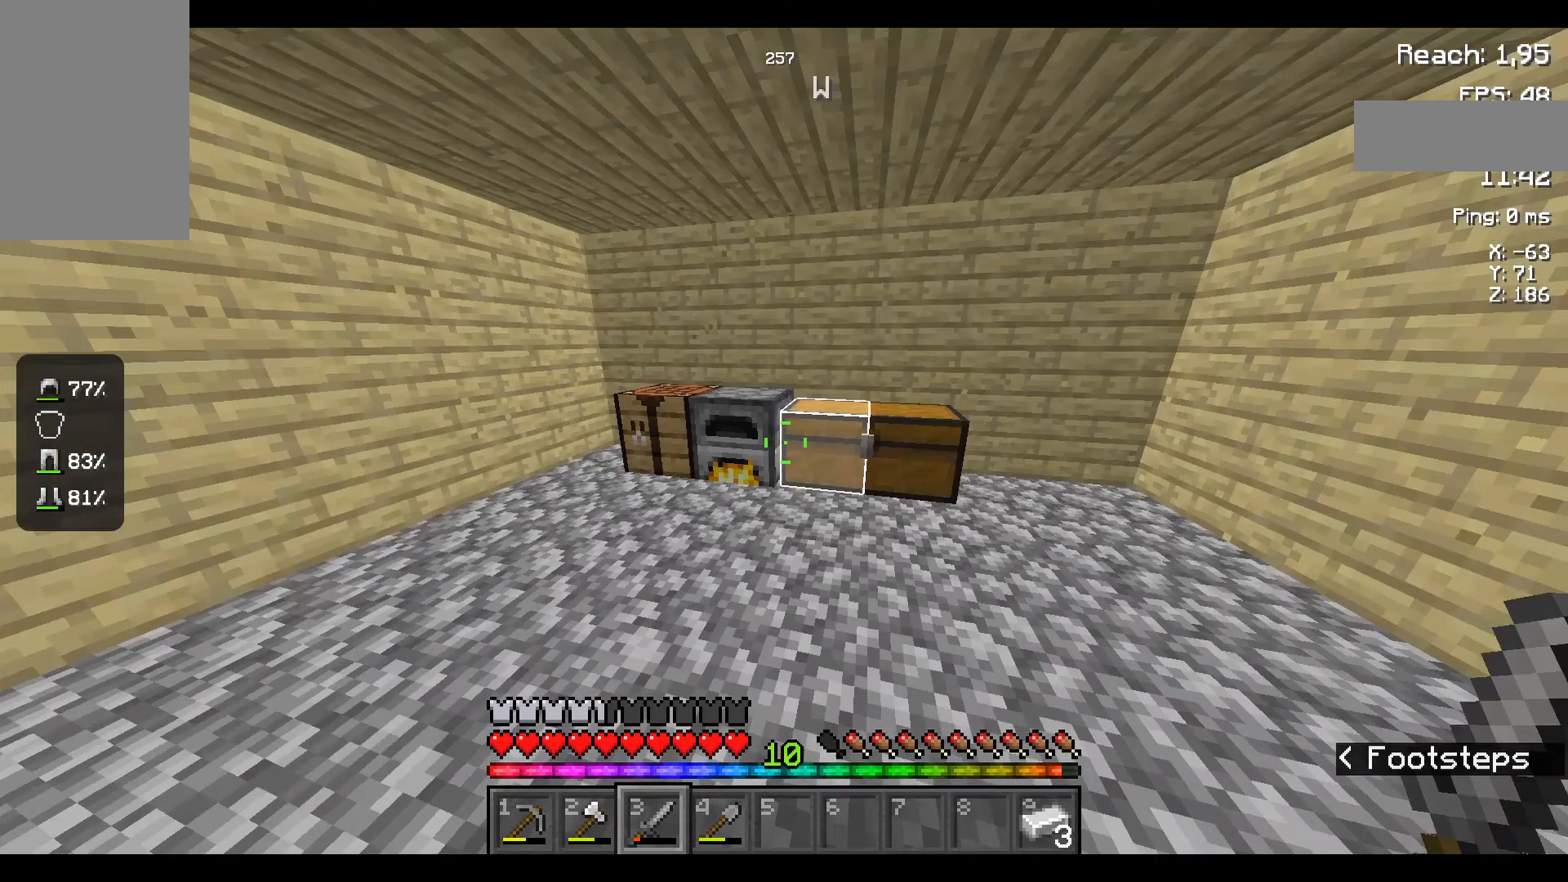
{"keys": ["w"], "mouse": [], "events": []}
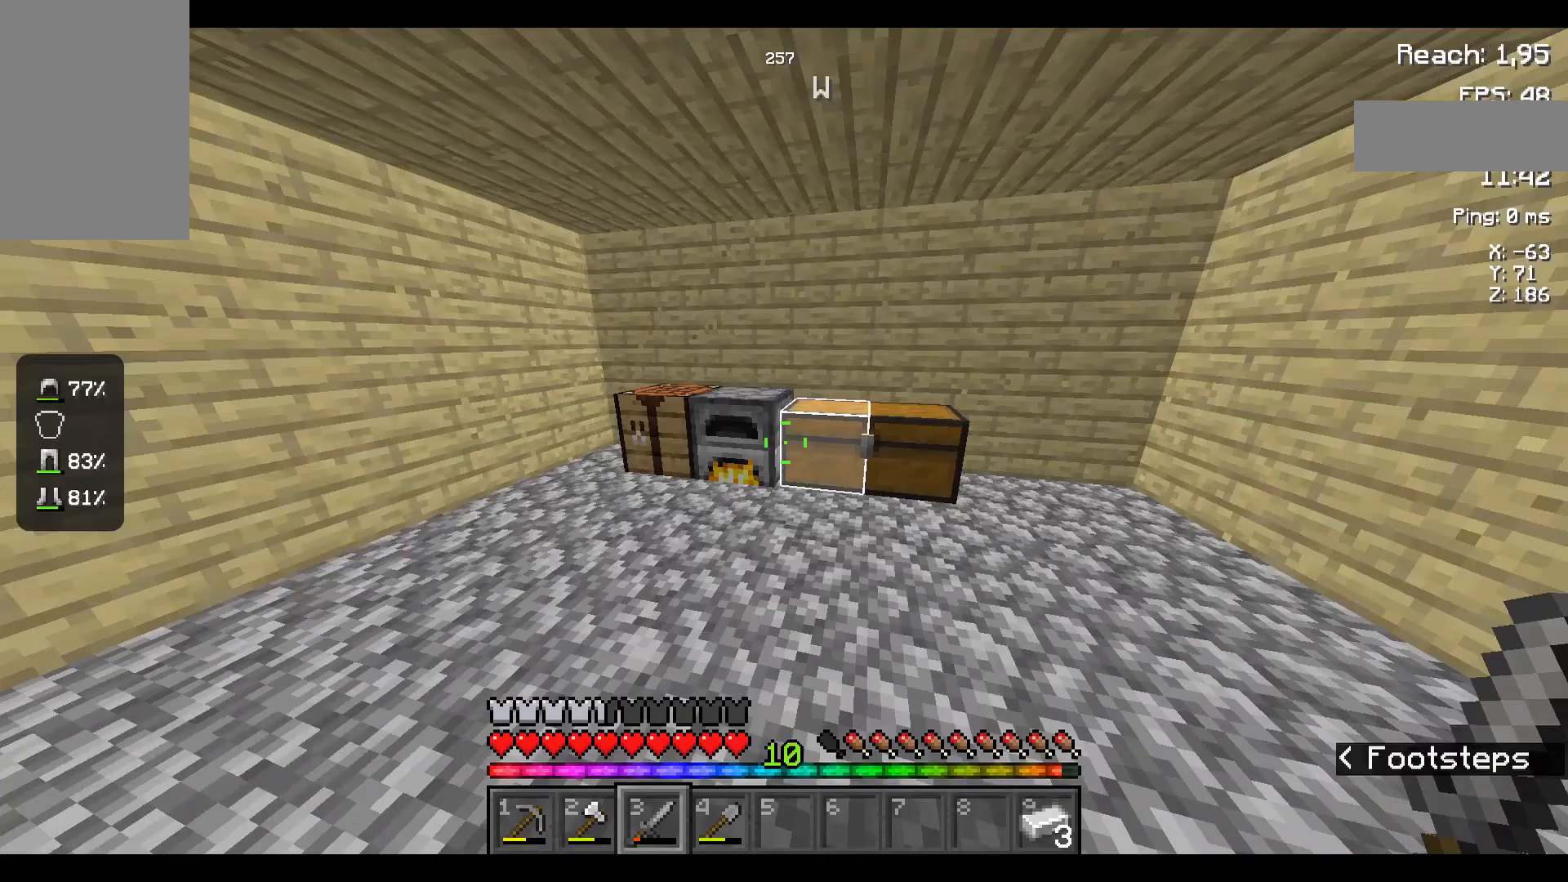
{"keys": [], "mouse": [], "events": [[100, "a", "down"], [100, "w", "up"], [334, "a", "up"], [367, "a", "down"], [417, "a", "up"], [434, "a", "down"], [500, "a", "up"]]}
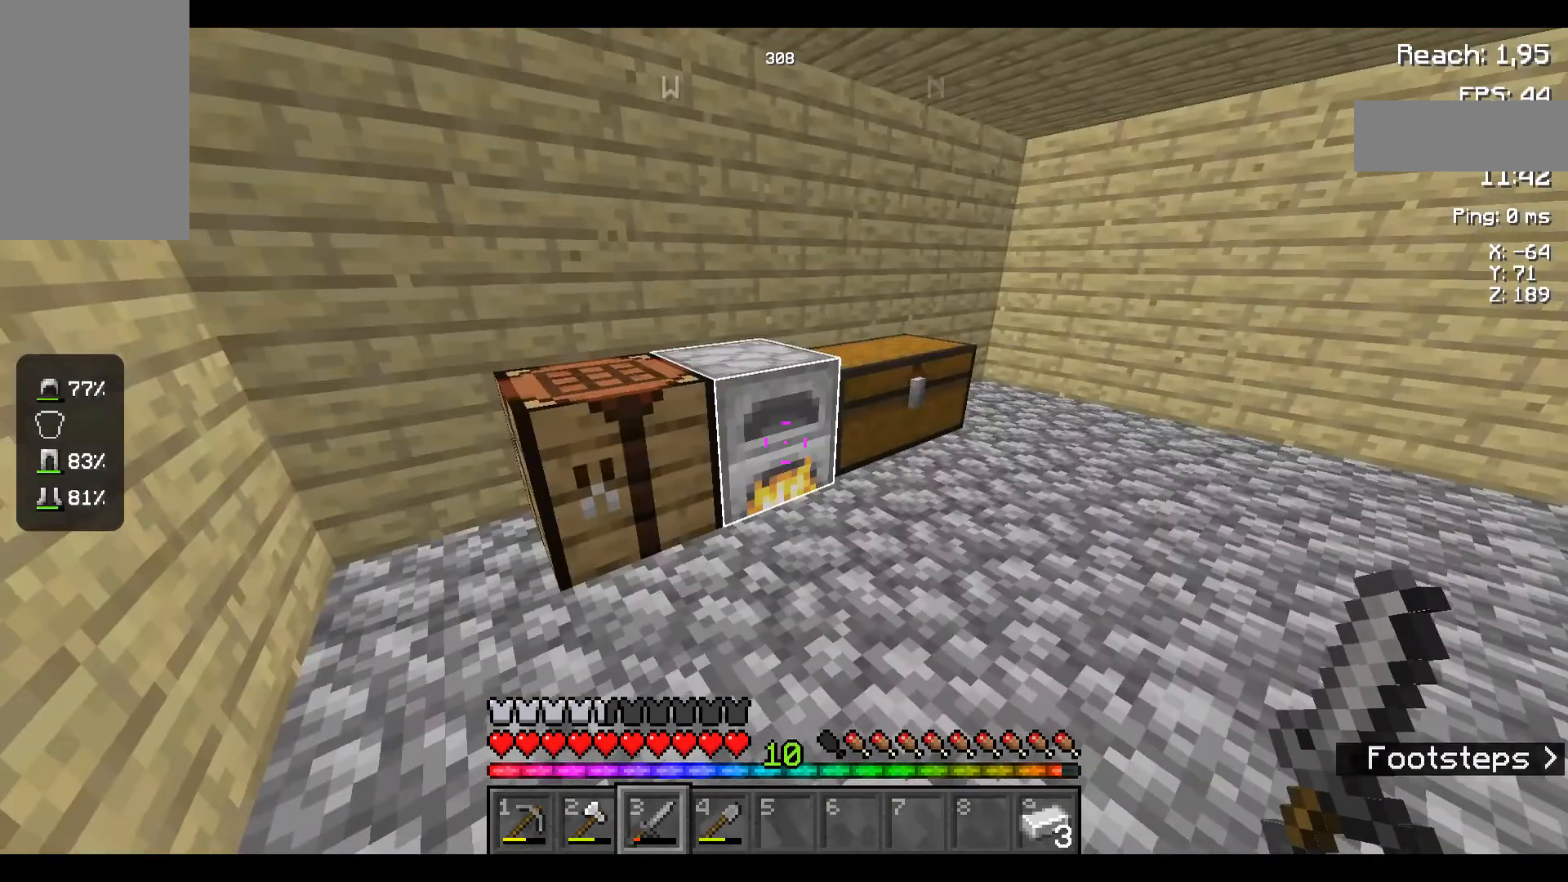
{"keys": [], "mouse": [], "events": [[84, "d", "down"], [167, "d", "up"], [200, "d", "down"], [467, "mouse_right", "down"], [500, "d", "up"], [500, "mouse_right", "up"]]}
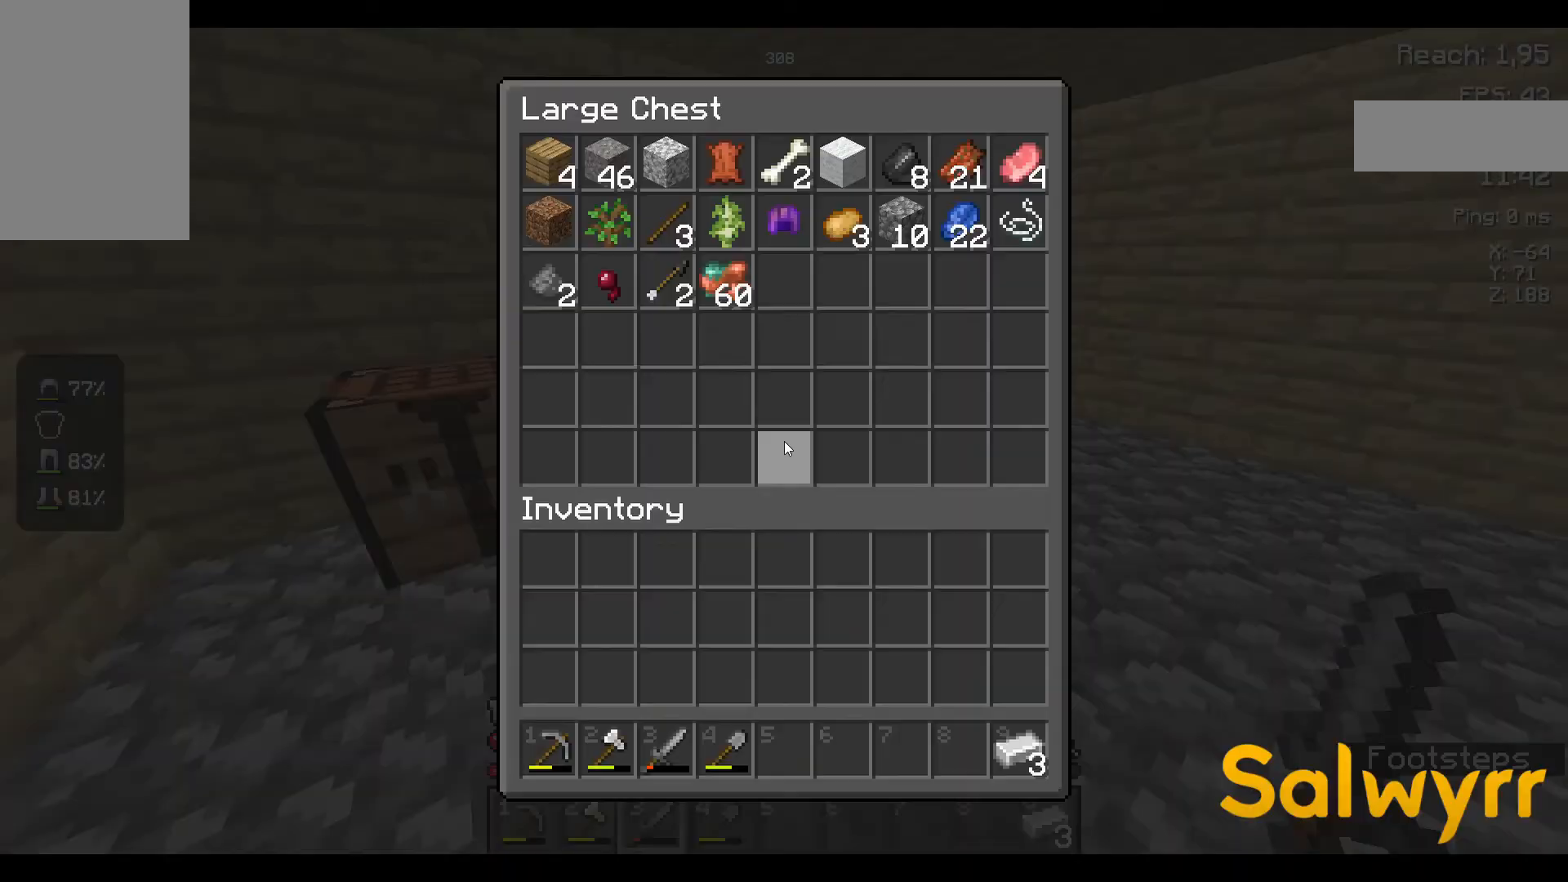
{"keys": [], "mouse": [], "events": []}
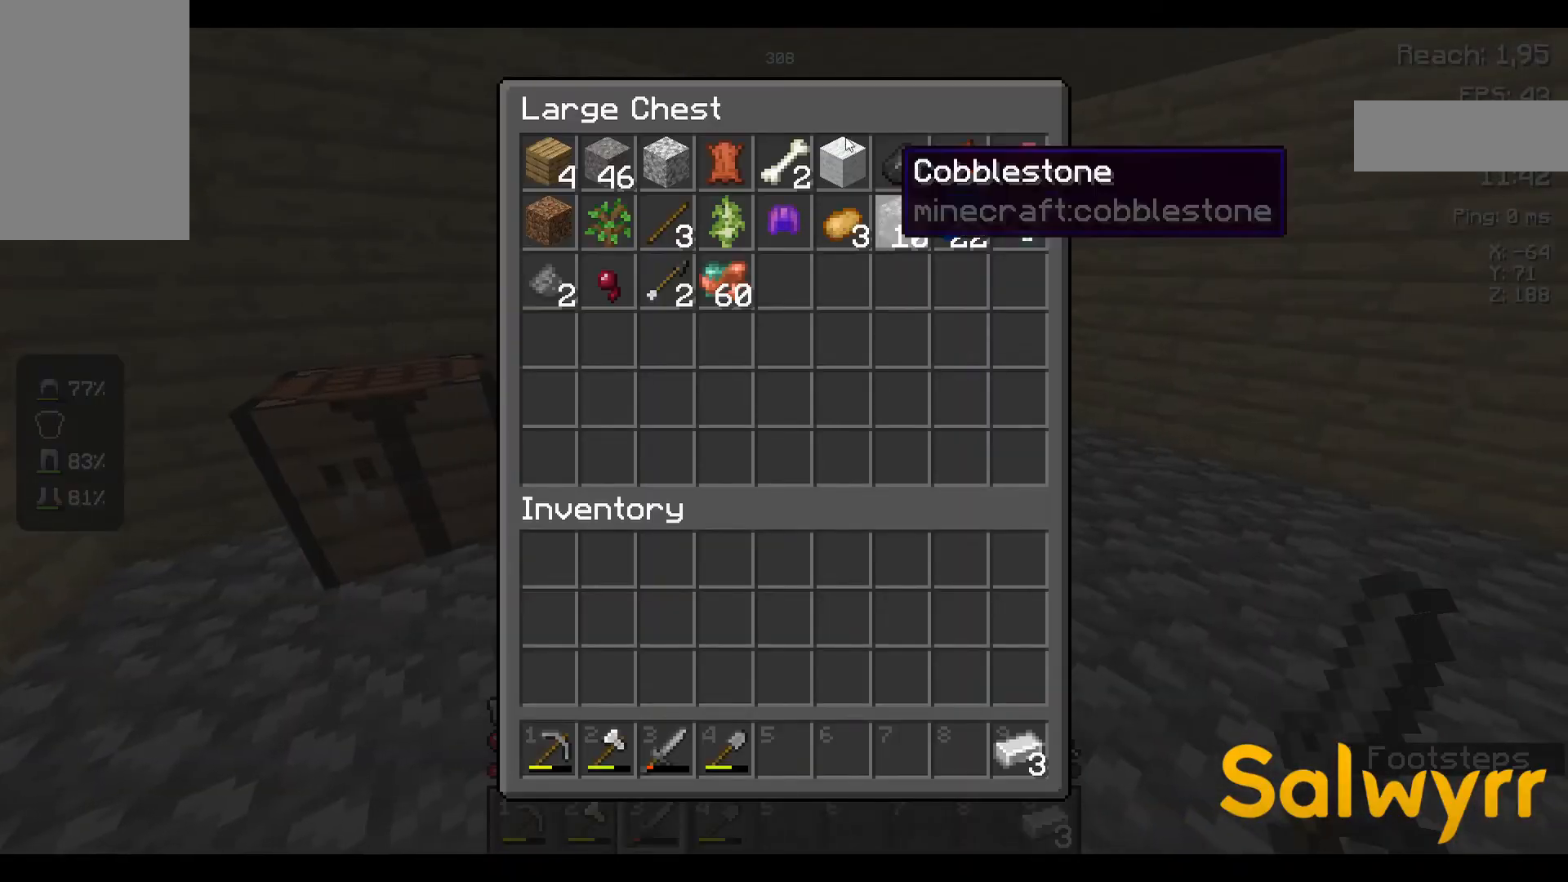
{"keys": [], "mouse": [], "events": []}
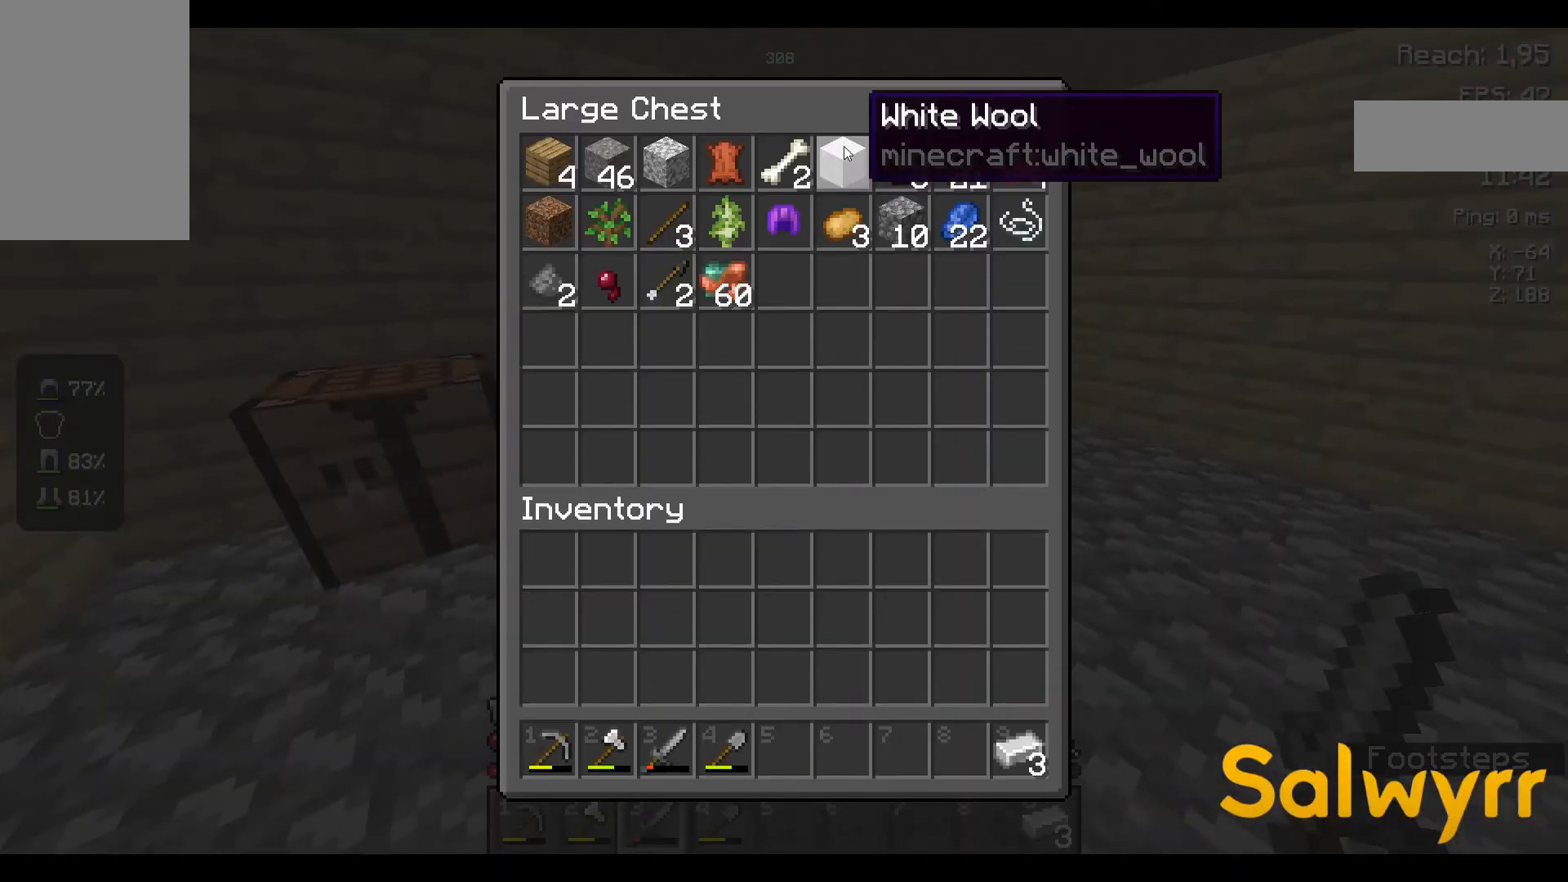
{"keys": [], "mouse": [], "events": []}
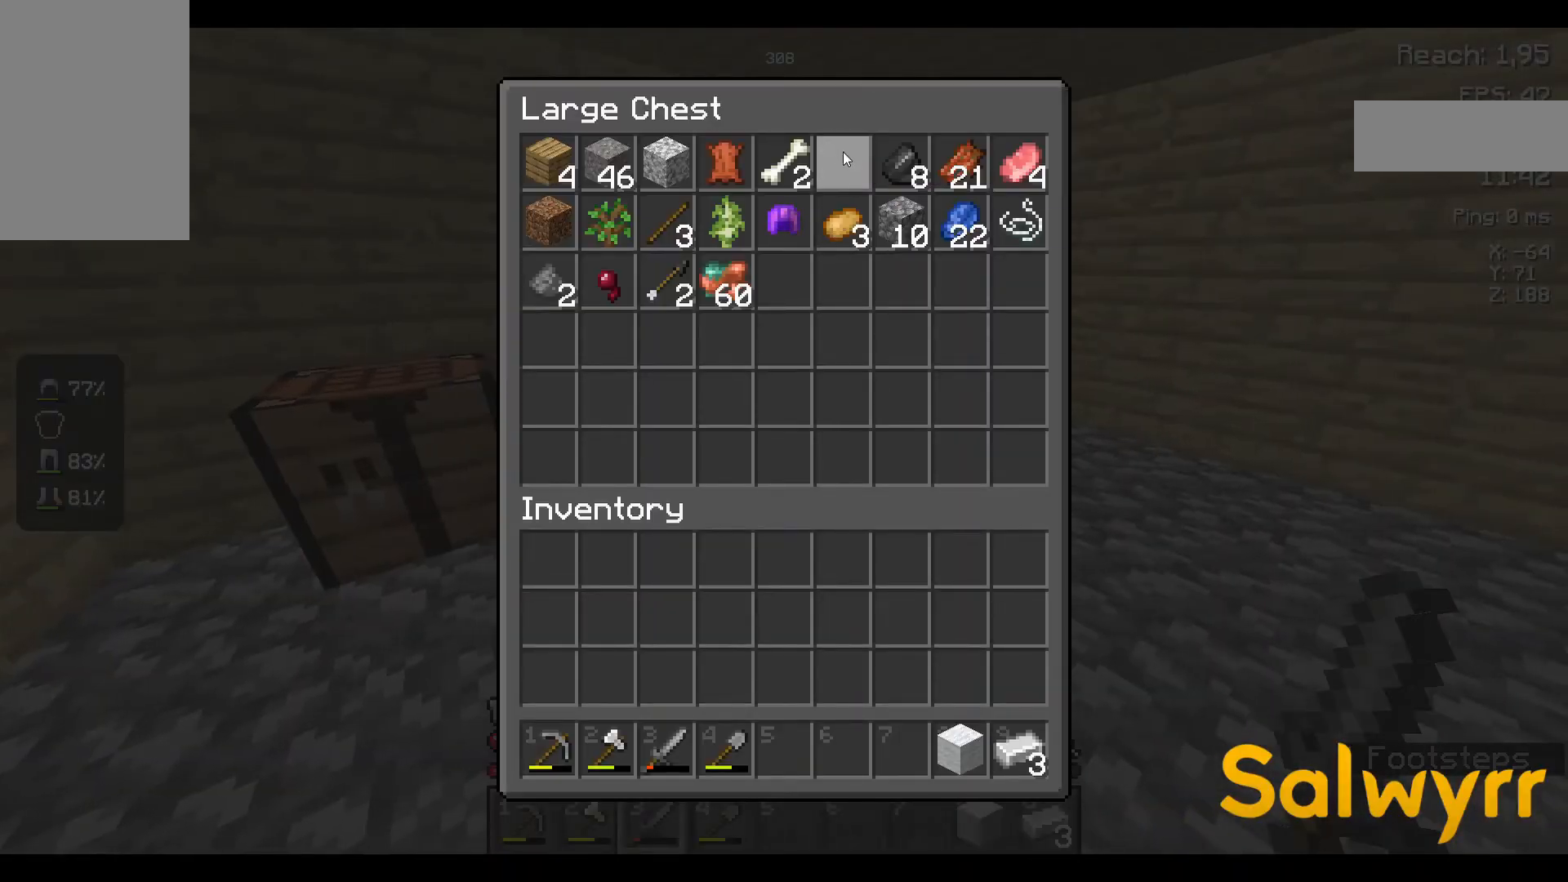
{"keys": ["w"], "mouse": [], "events": [[467, "w", "down"]]}
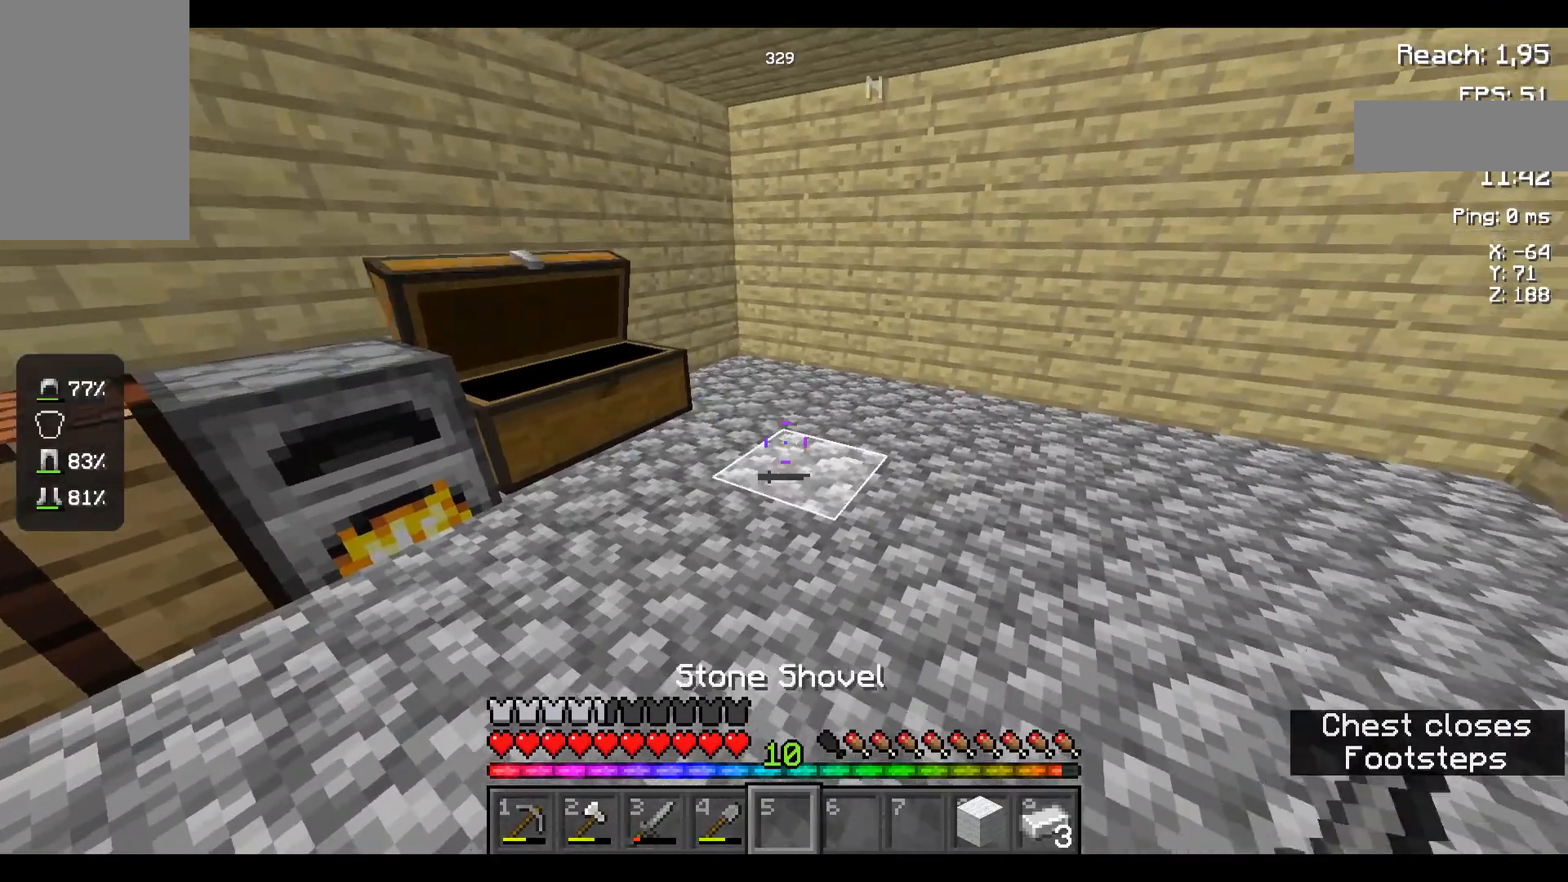
{"keys": ["w"], "mouse": [], "events": []}
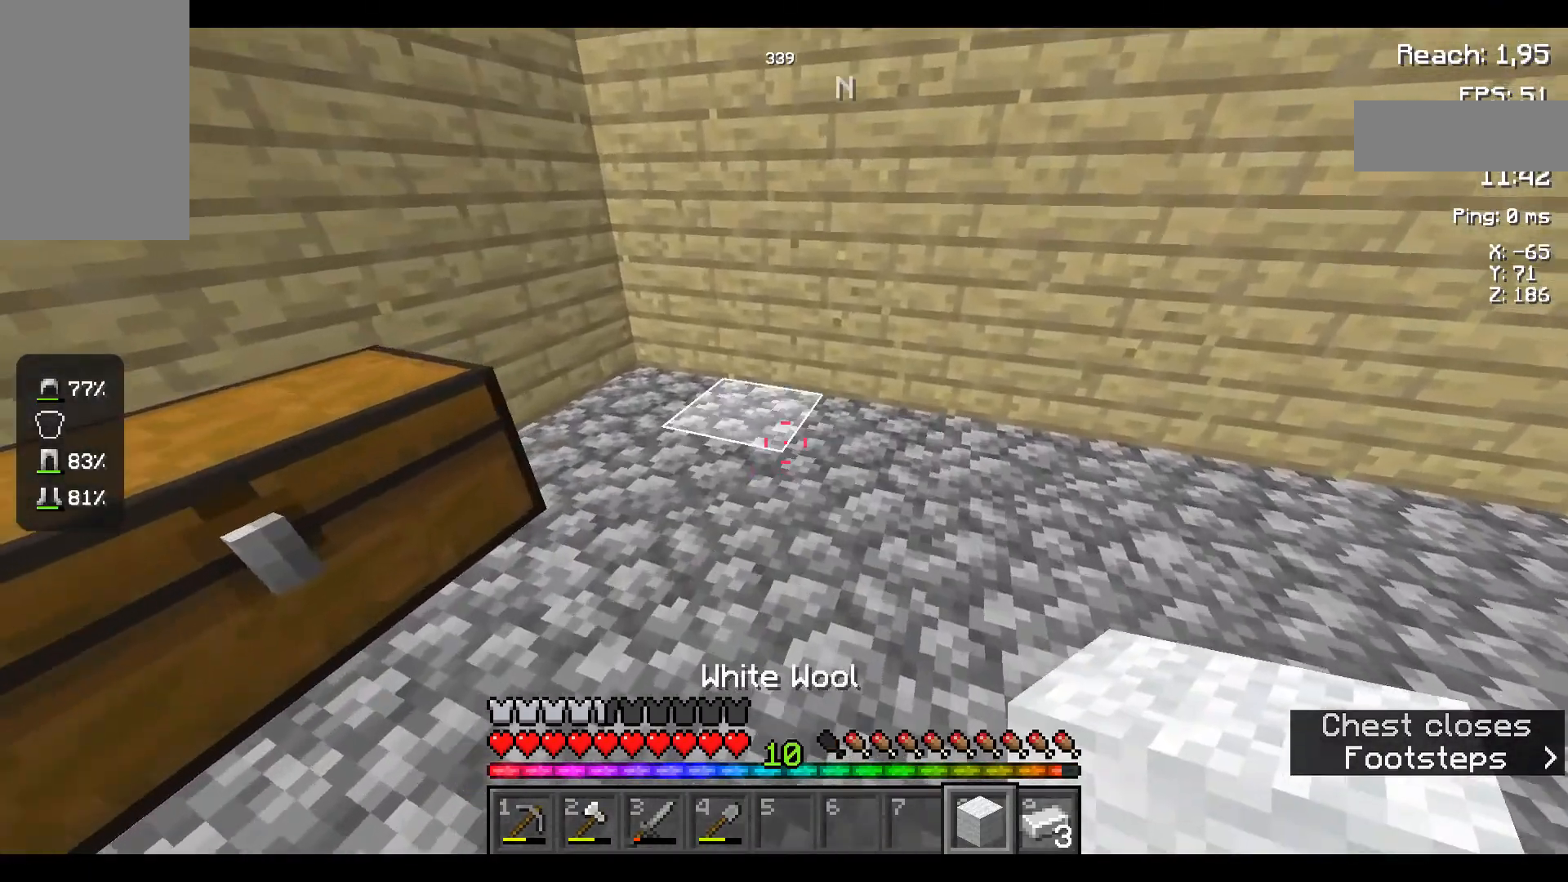
{"keys": [], "mouse": [], "events": [[200, "w", "up"]]}
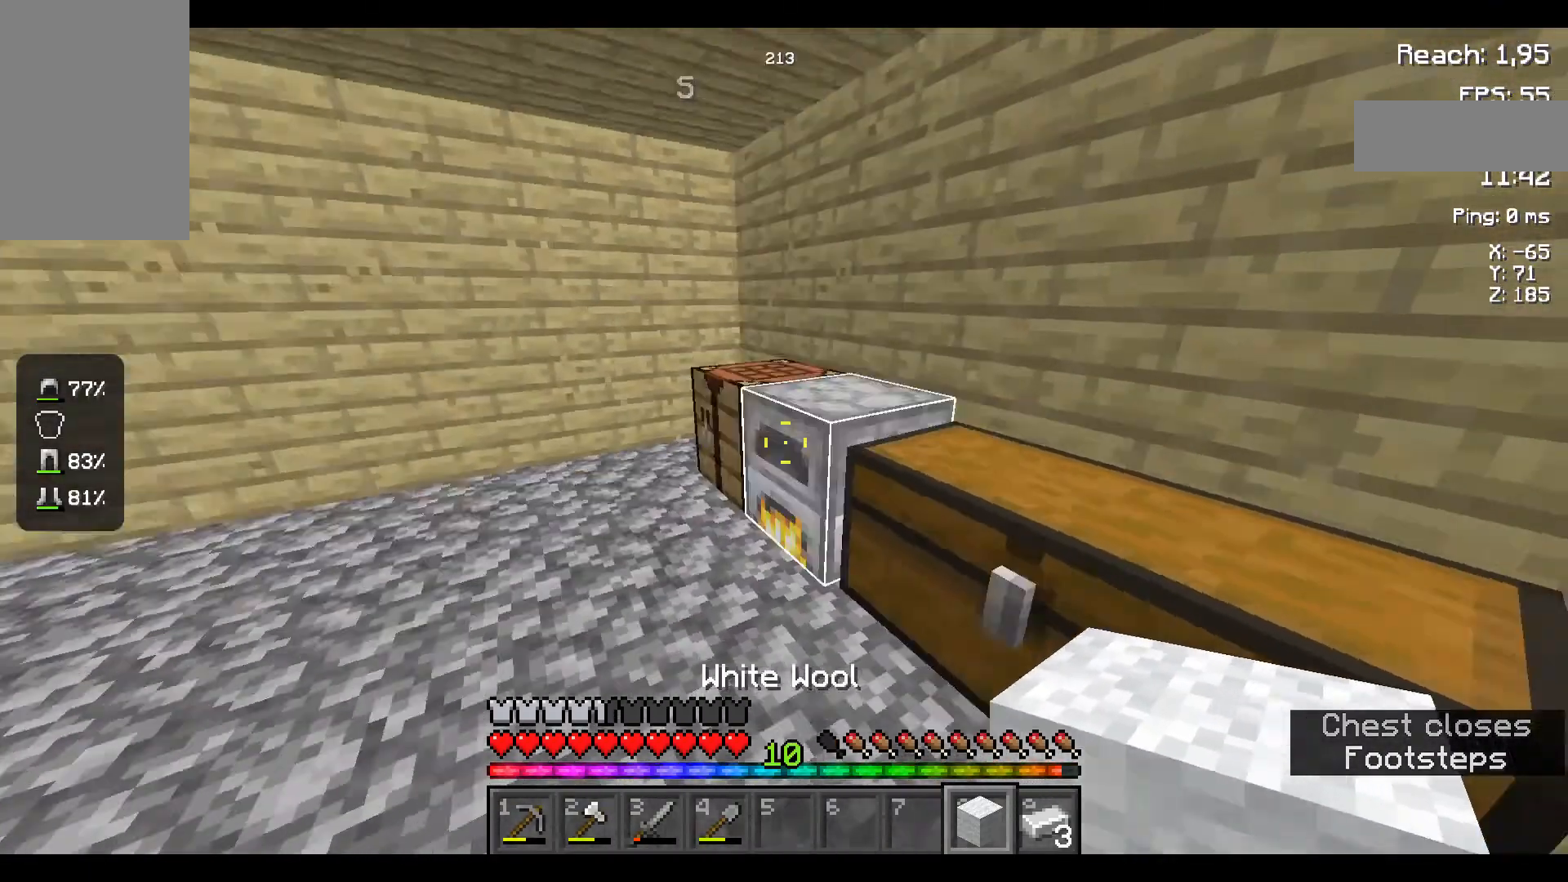
{"keys": [], "mouse": [], "events": []}
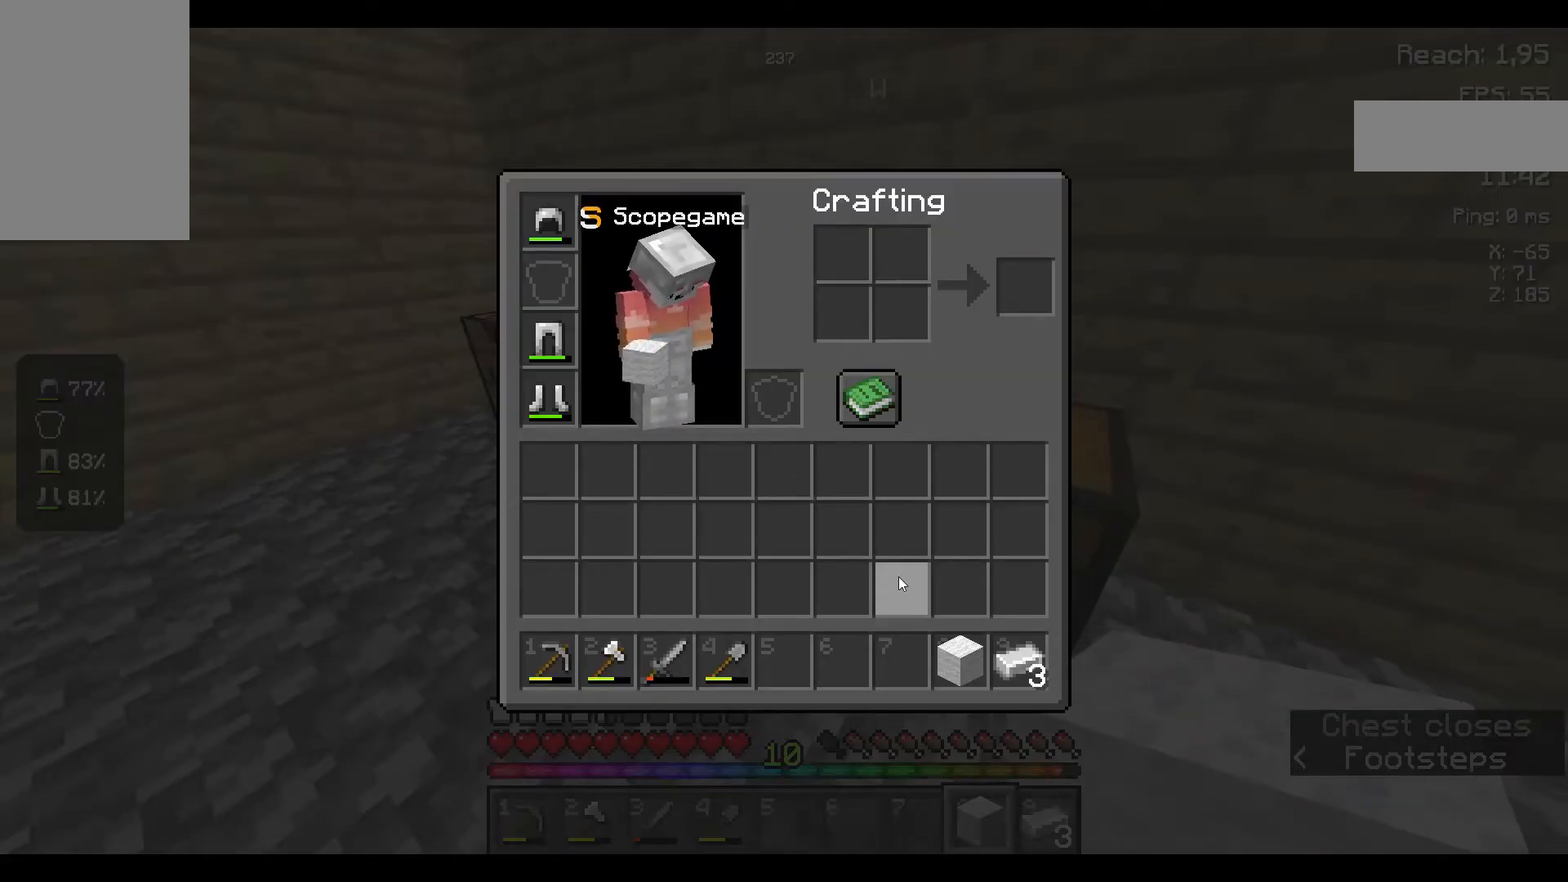
{"keys": [], "mouse": [], "events": [[384, "mouse_right", "down"], [400, "mouse_right", "up"]]}
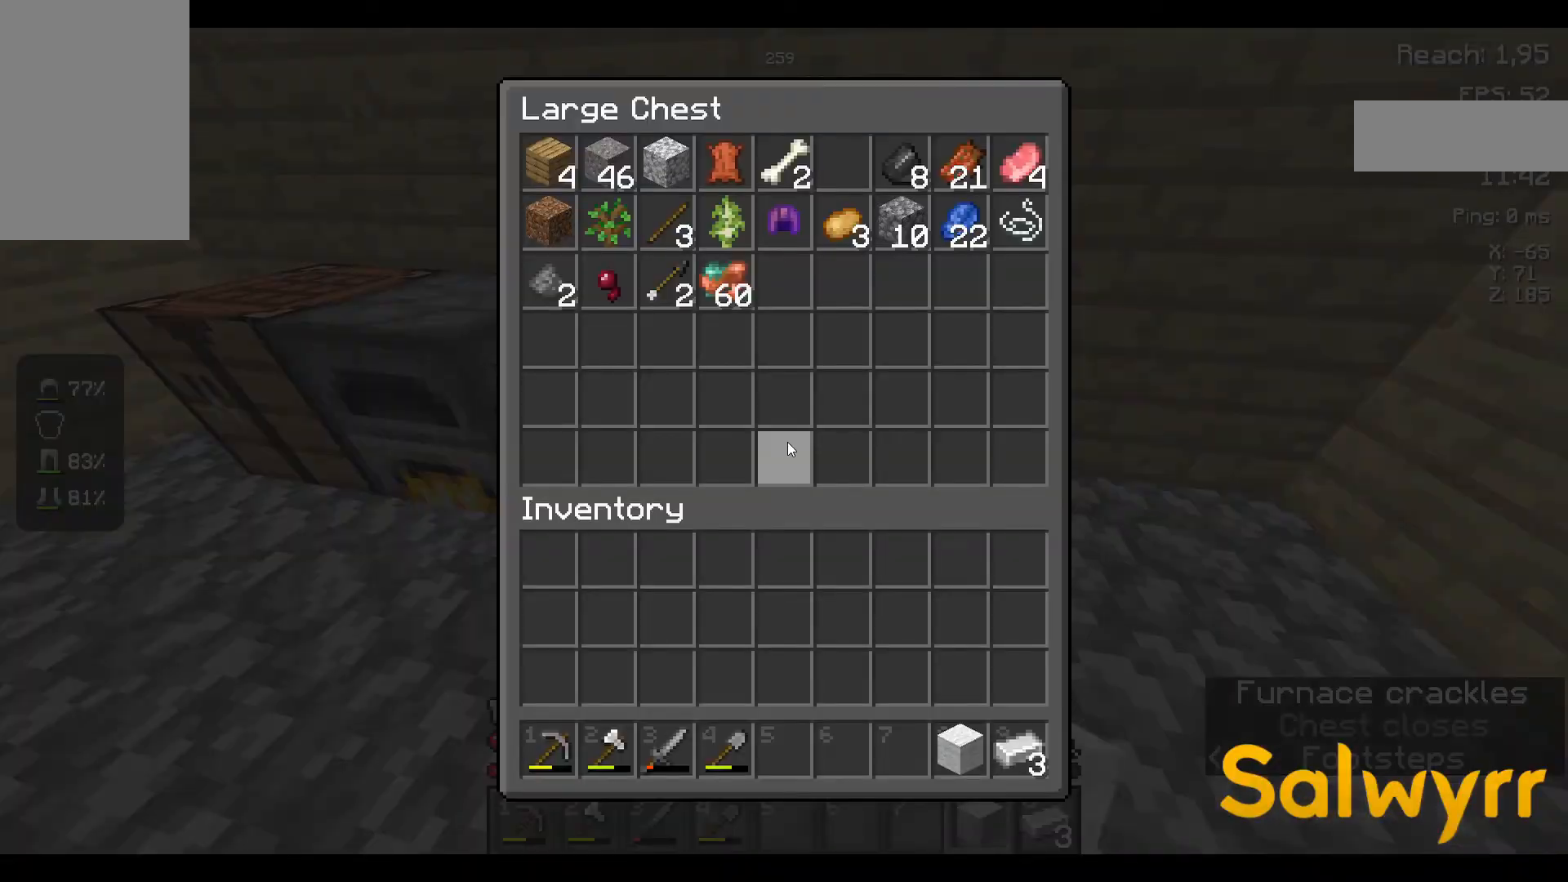
{"keys": [], "mouse": [], "events": []}
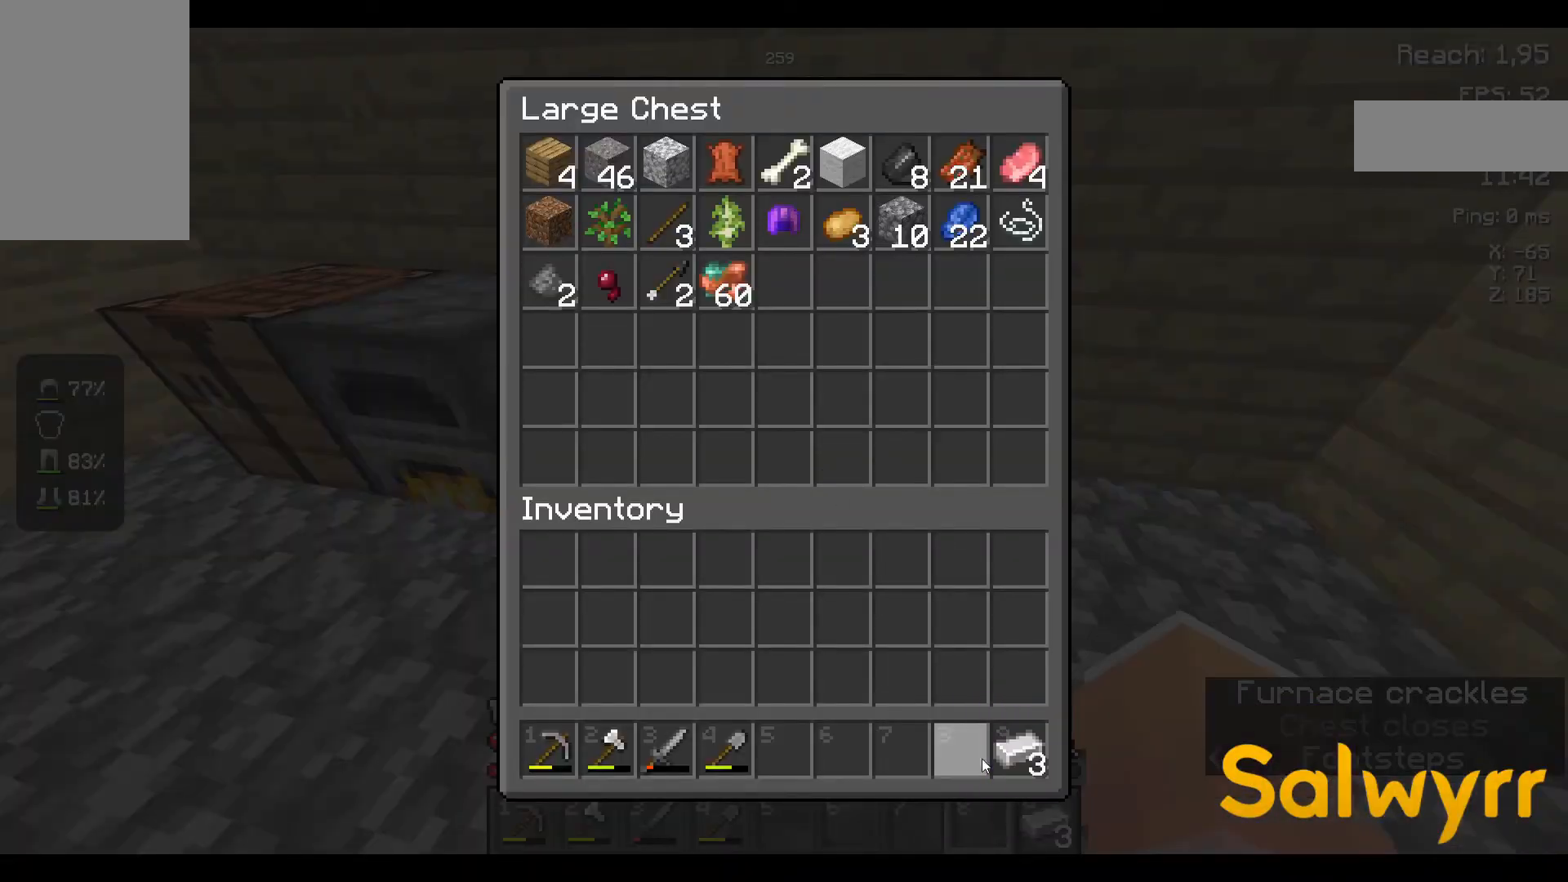
{"keys": [], "mouse": [], "events": []}
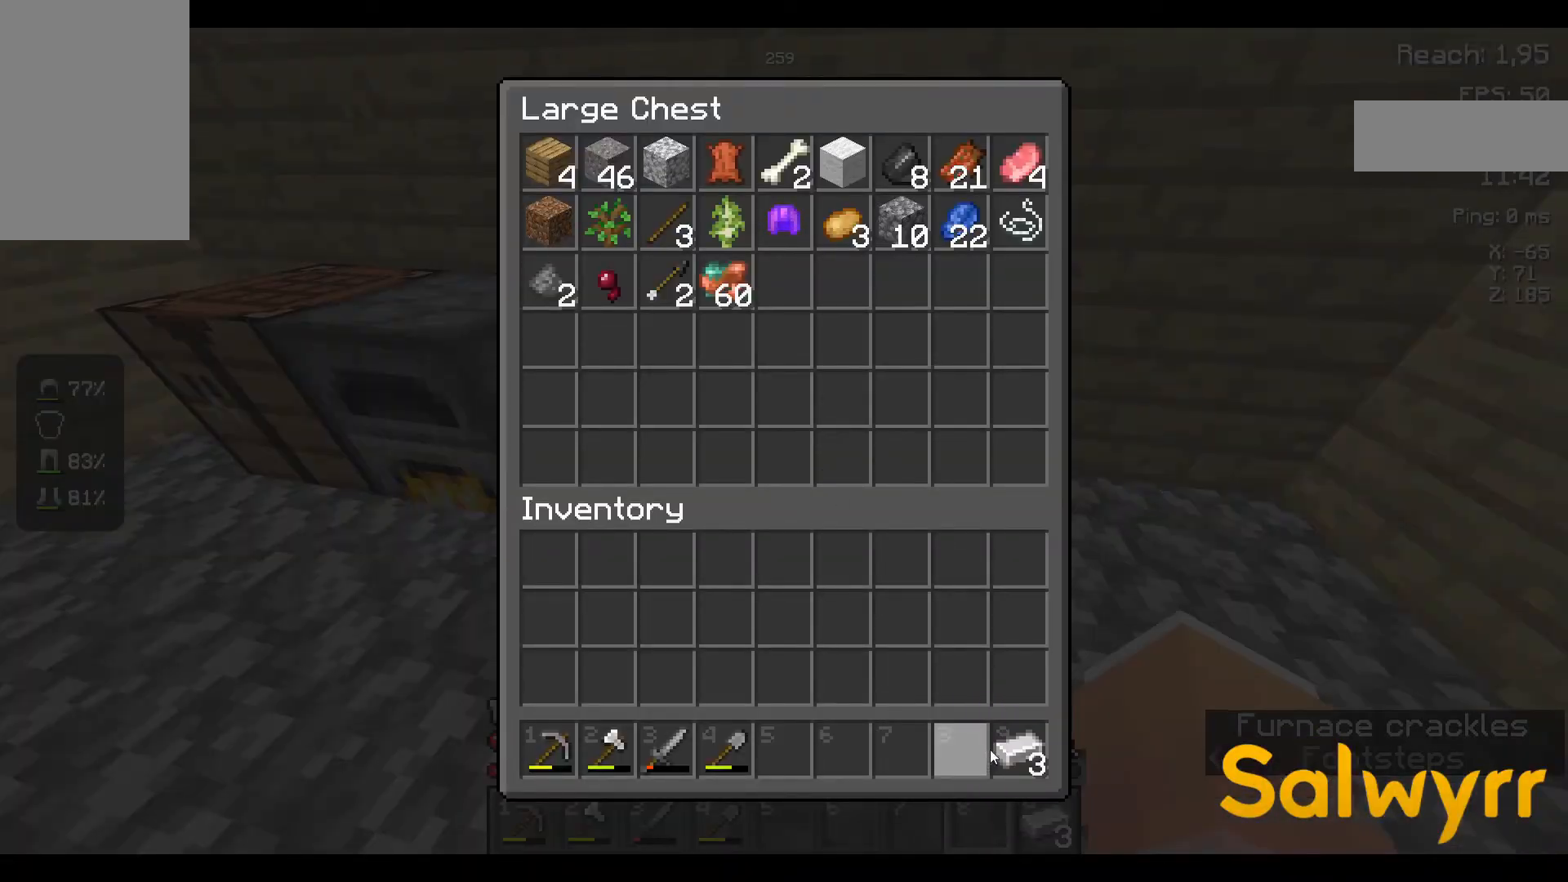
{"keys": [], "mouse": [], "events": []}
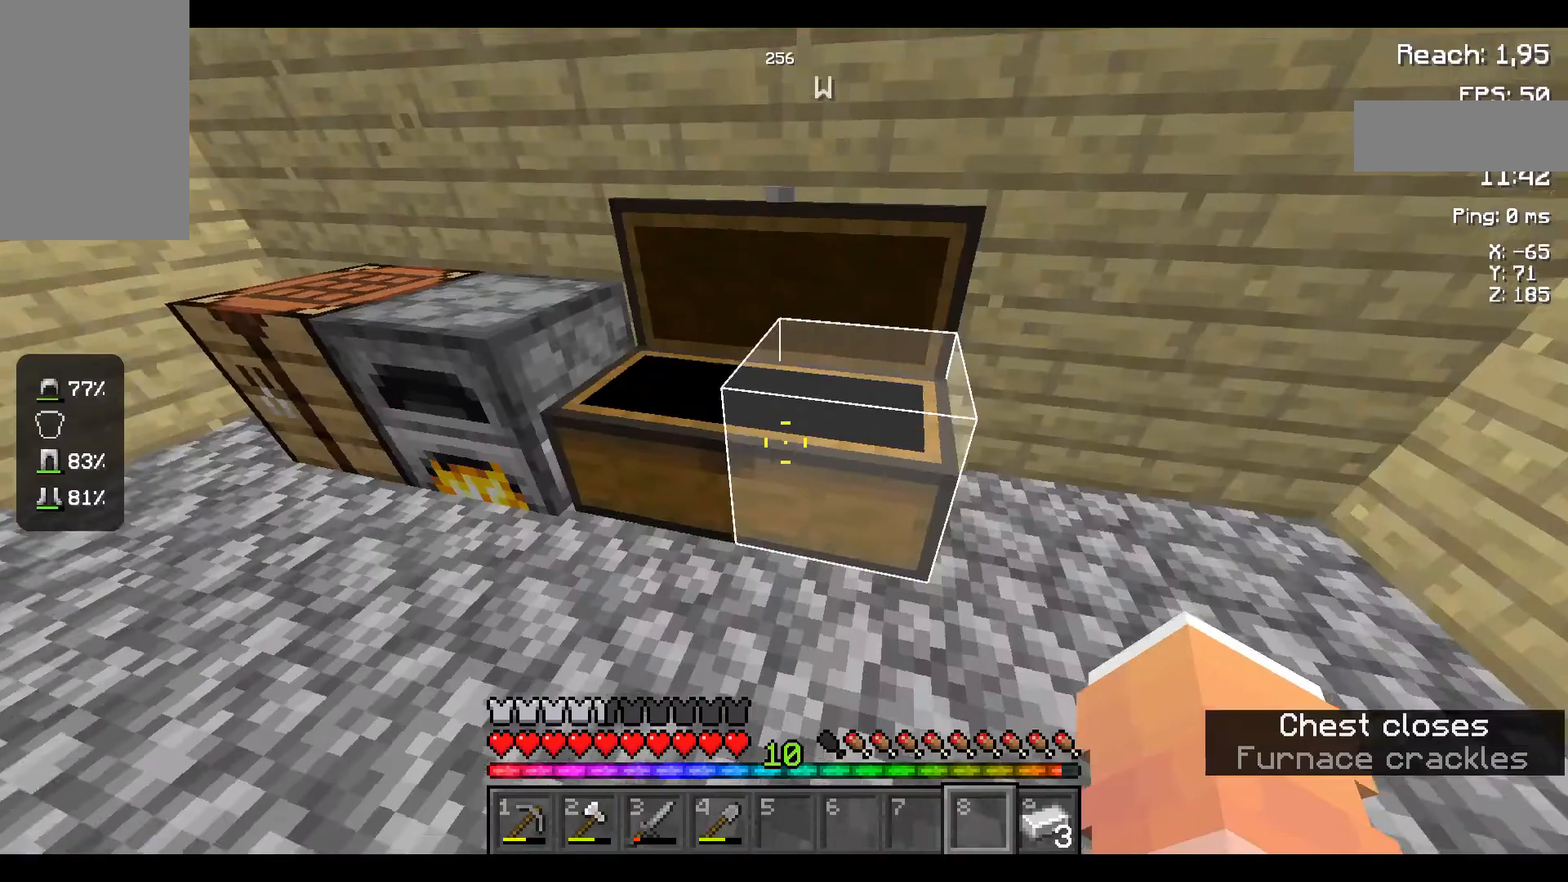
{"keys": [], "mouse": [], "events": [[367, "a", "down"], [434, "a", "up"]]}
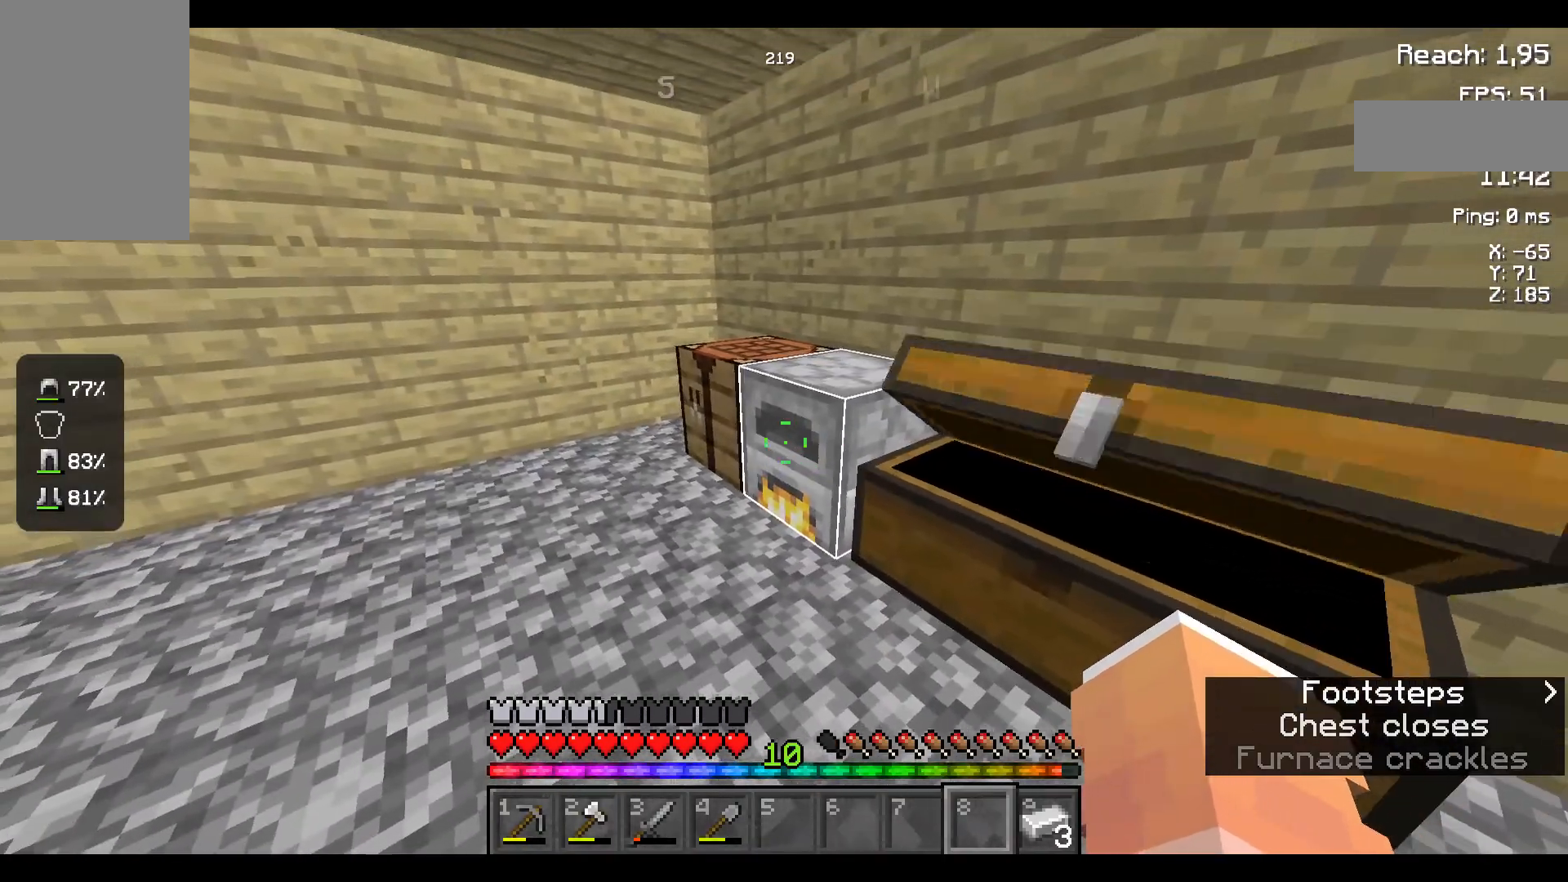
{"keys": [], "mouse": [], "events": [[84, "mouse_right", "down"], [100, "mouse_right", "up"]]}
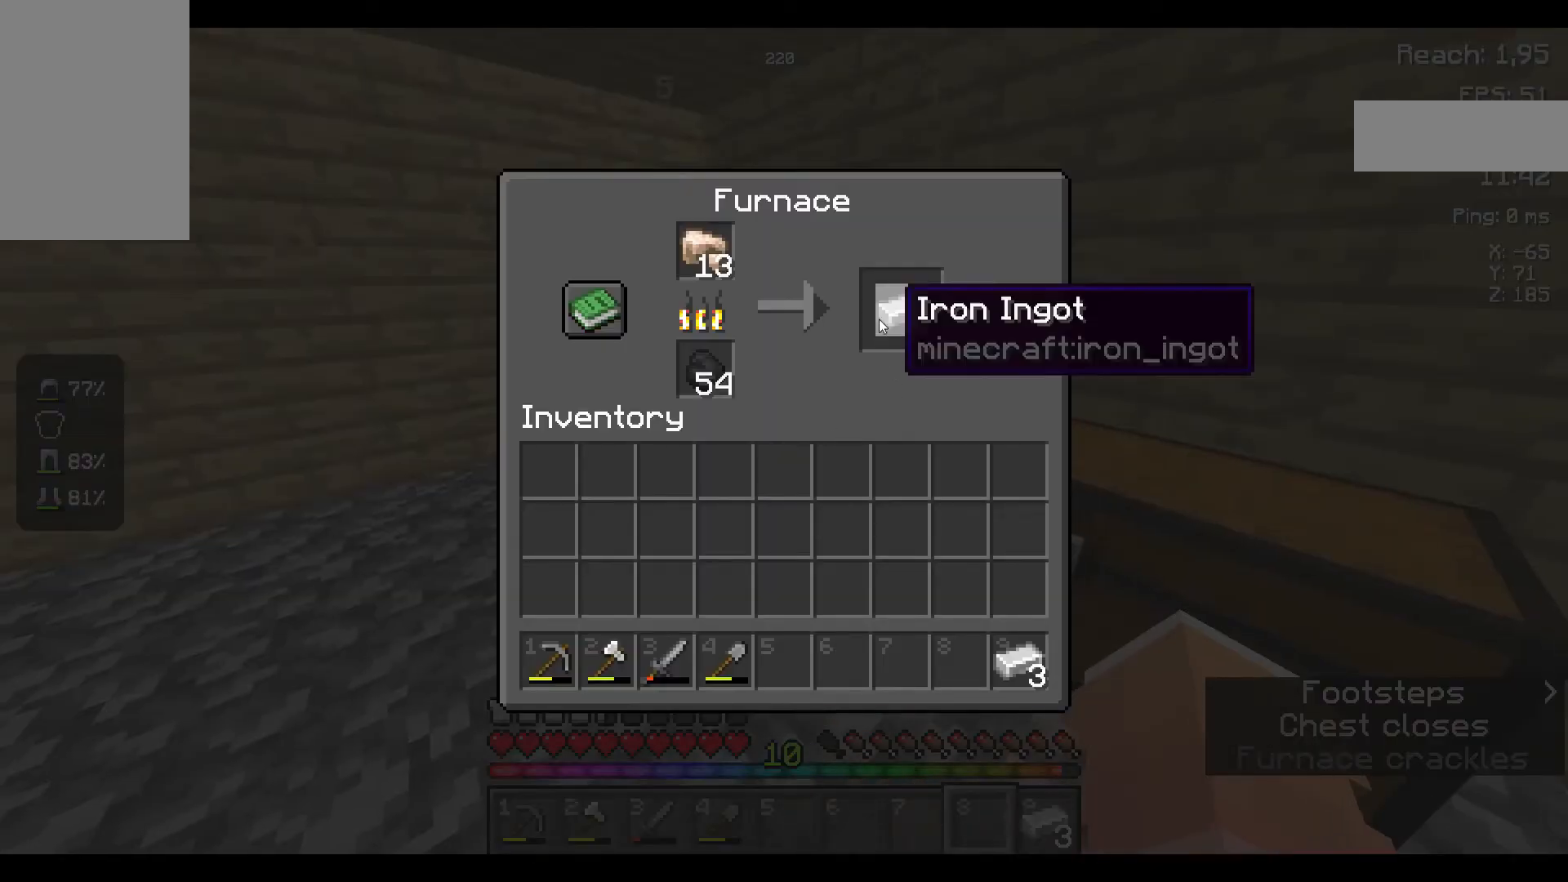
{"keys": [], "mouse": [], "events": []}
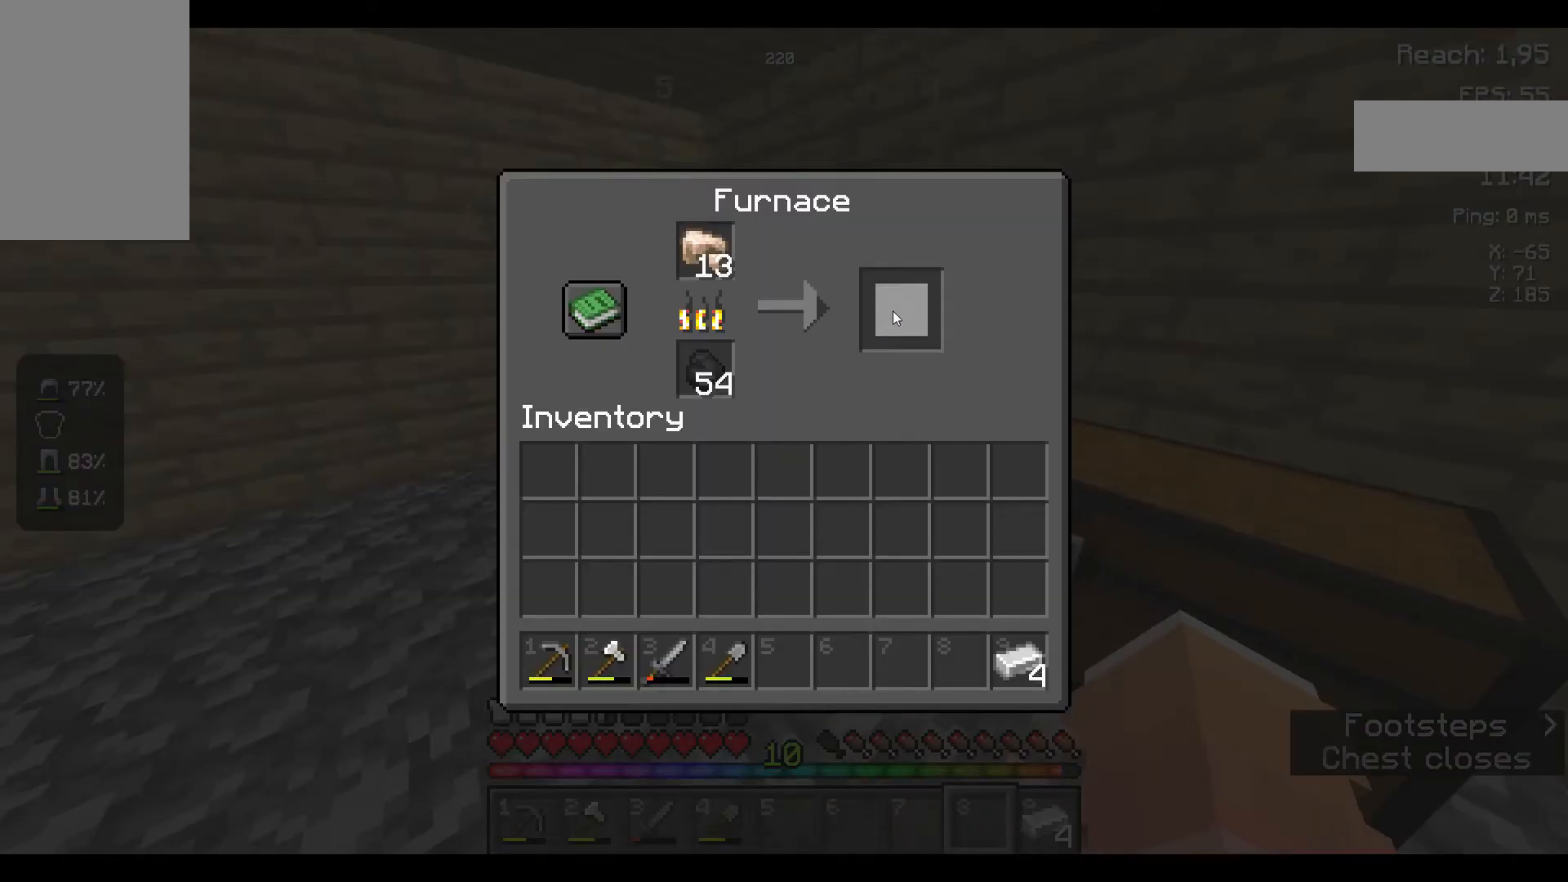
{"keys": [], "mouse": [], "events": []}
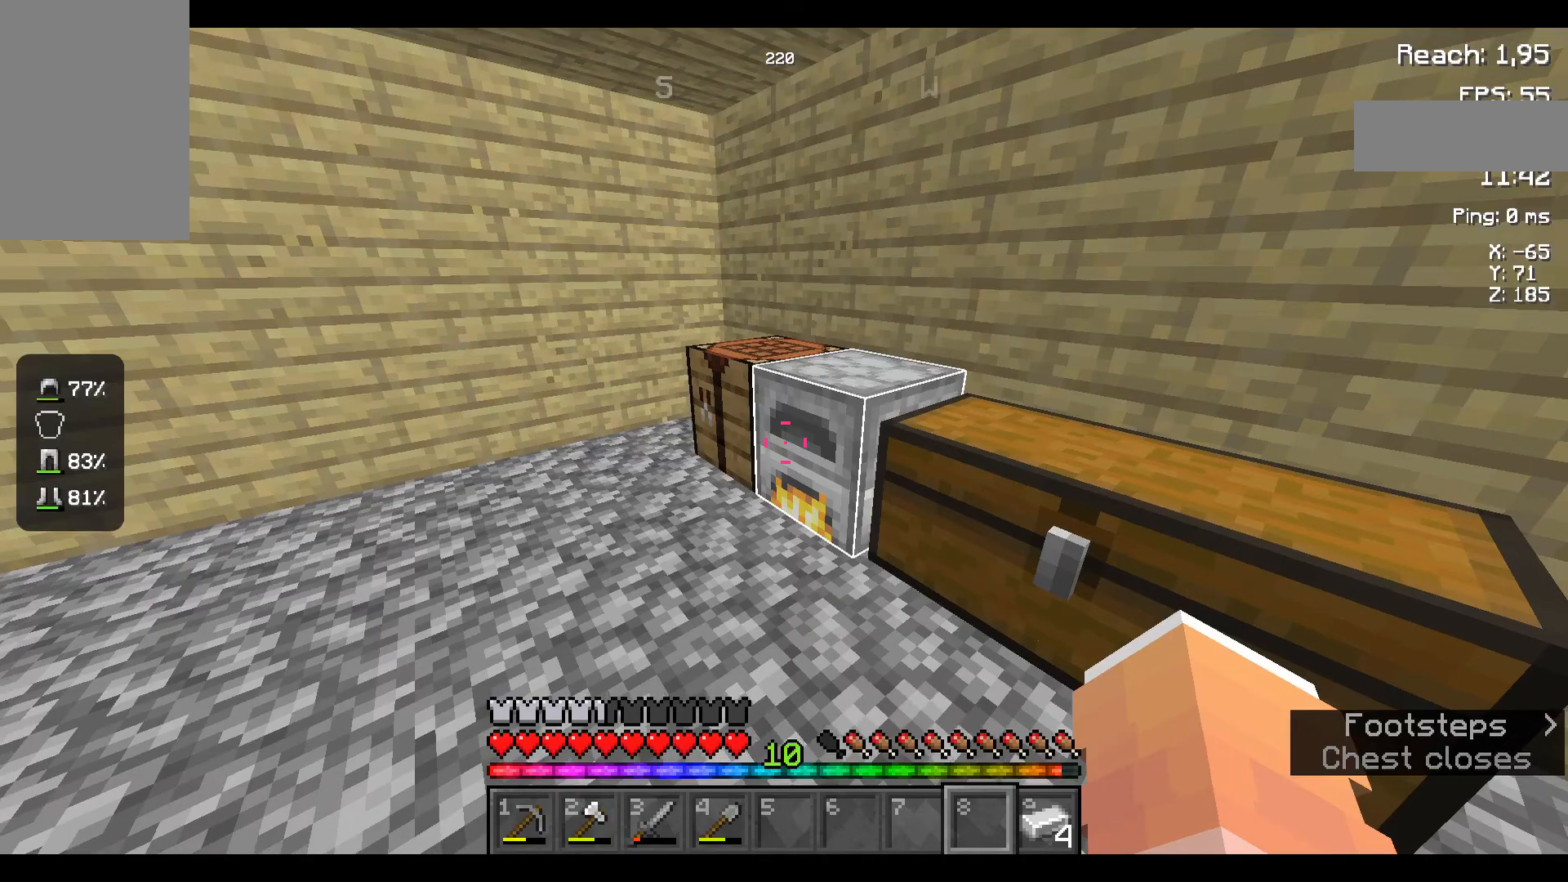
{"keys": ["w"], "mouse": [], "events": [[300, "w", "down"]]}
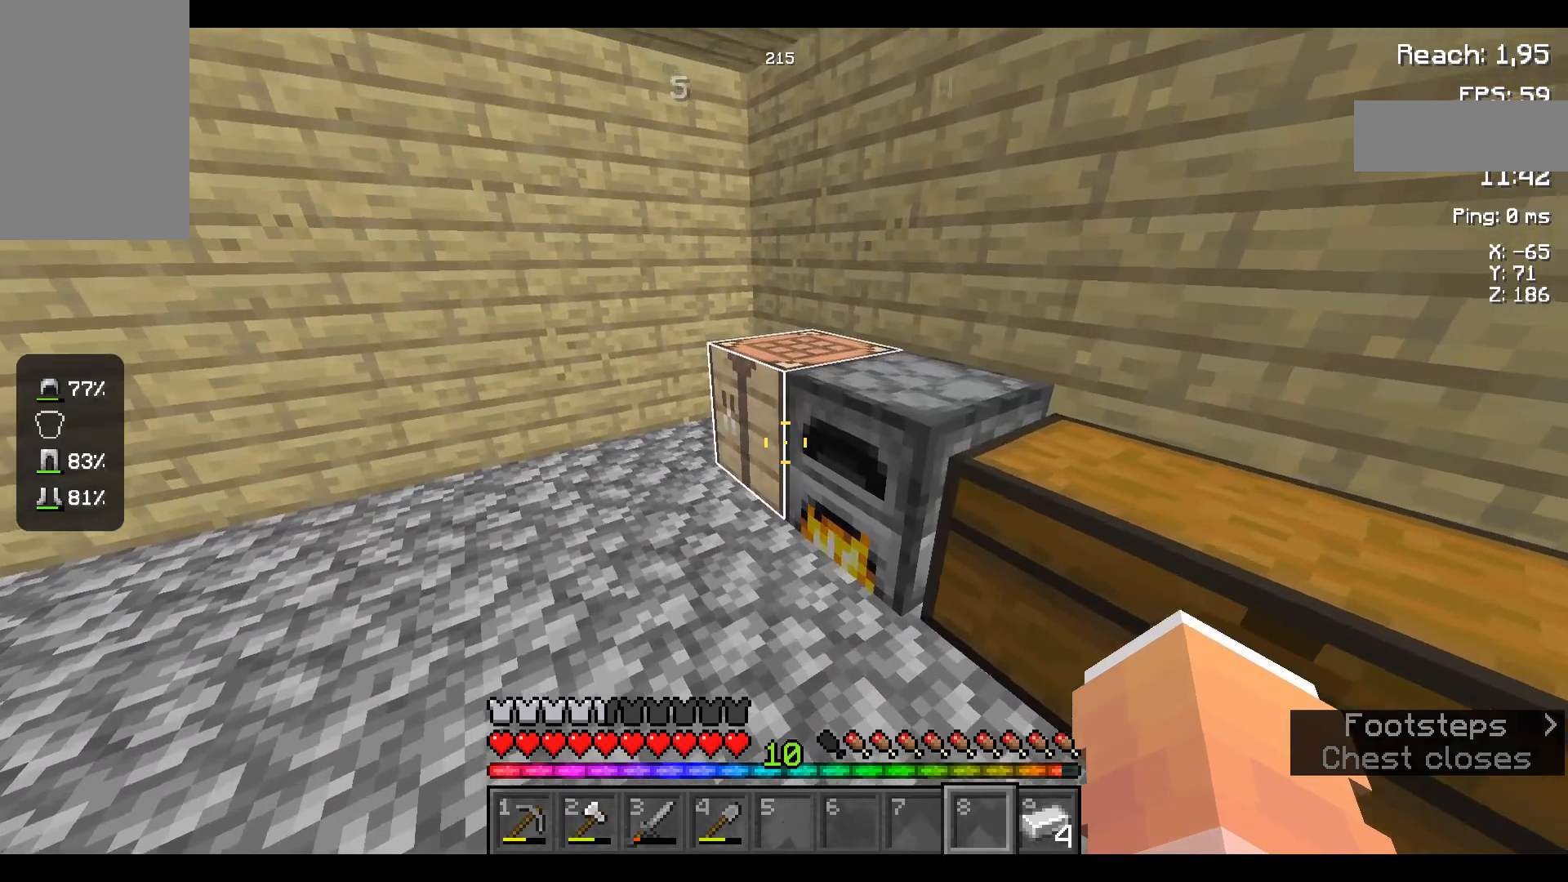
{"keys": ["w"], "mouse": [], "events": []}
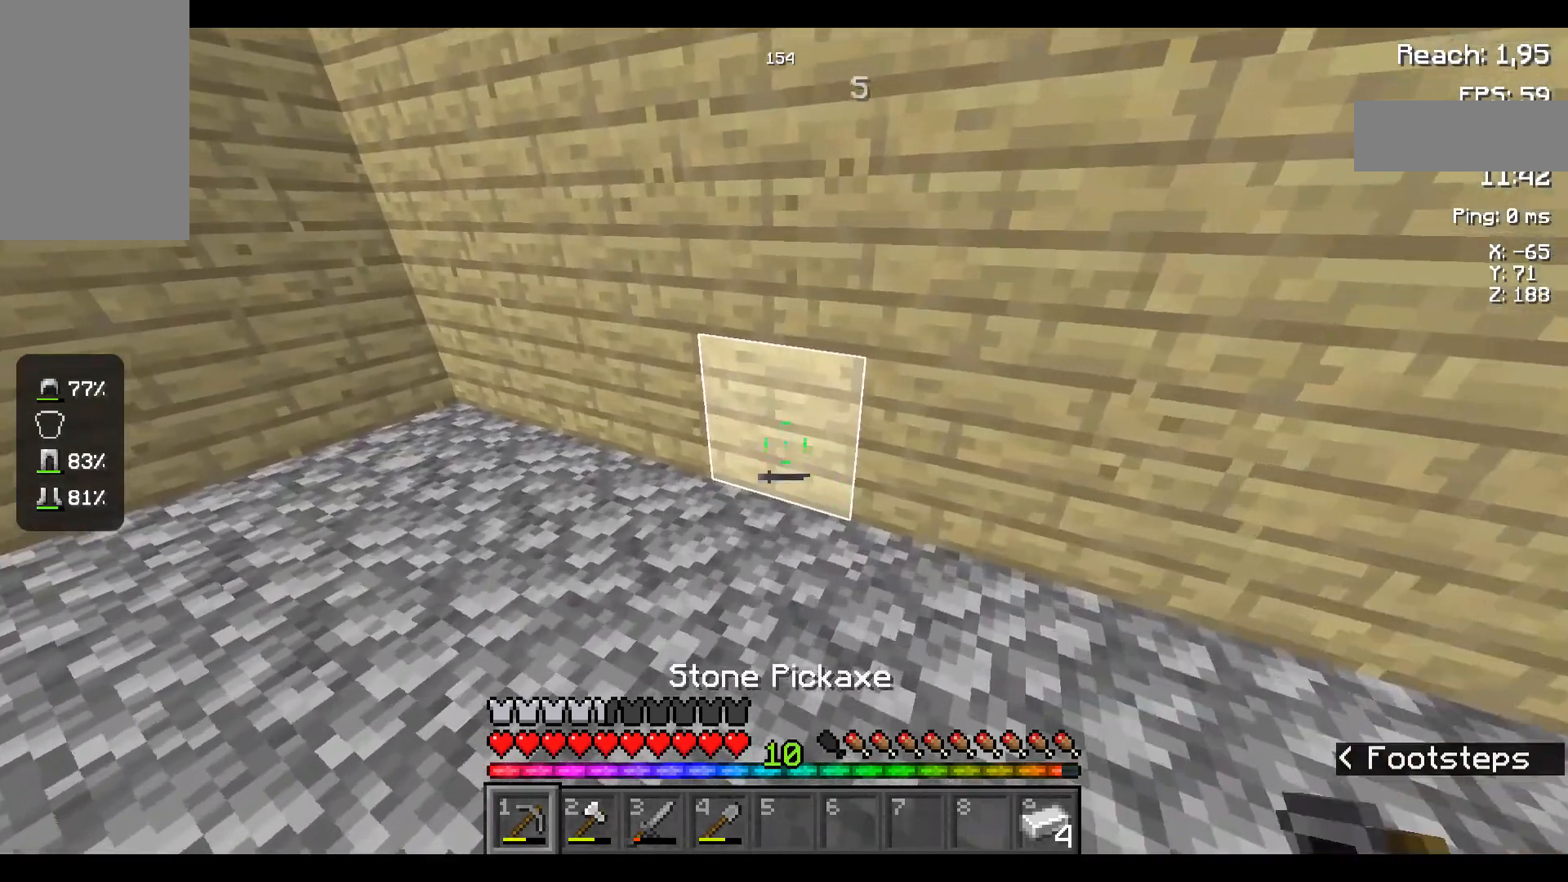
{"keys": ["w"], "mouse": [], "events": []}
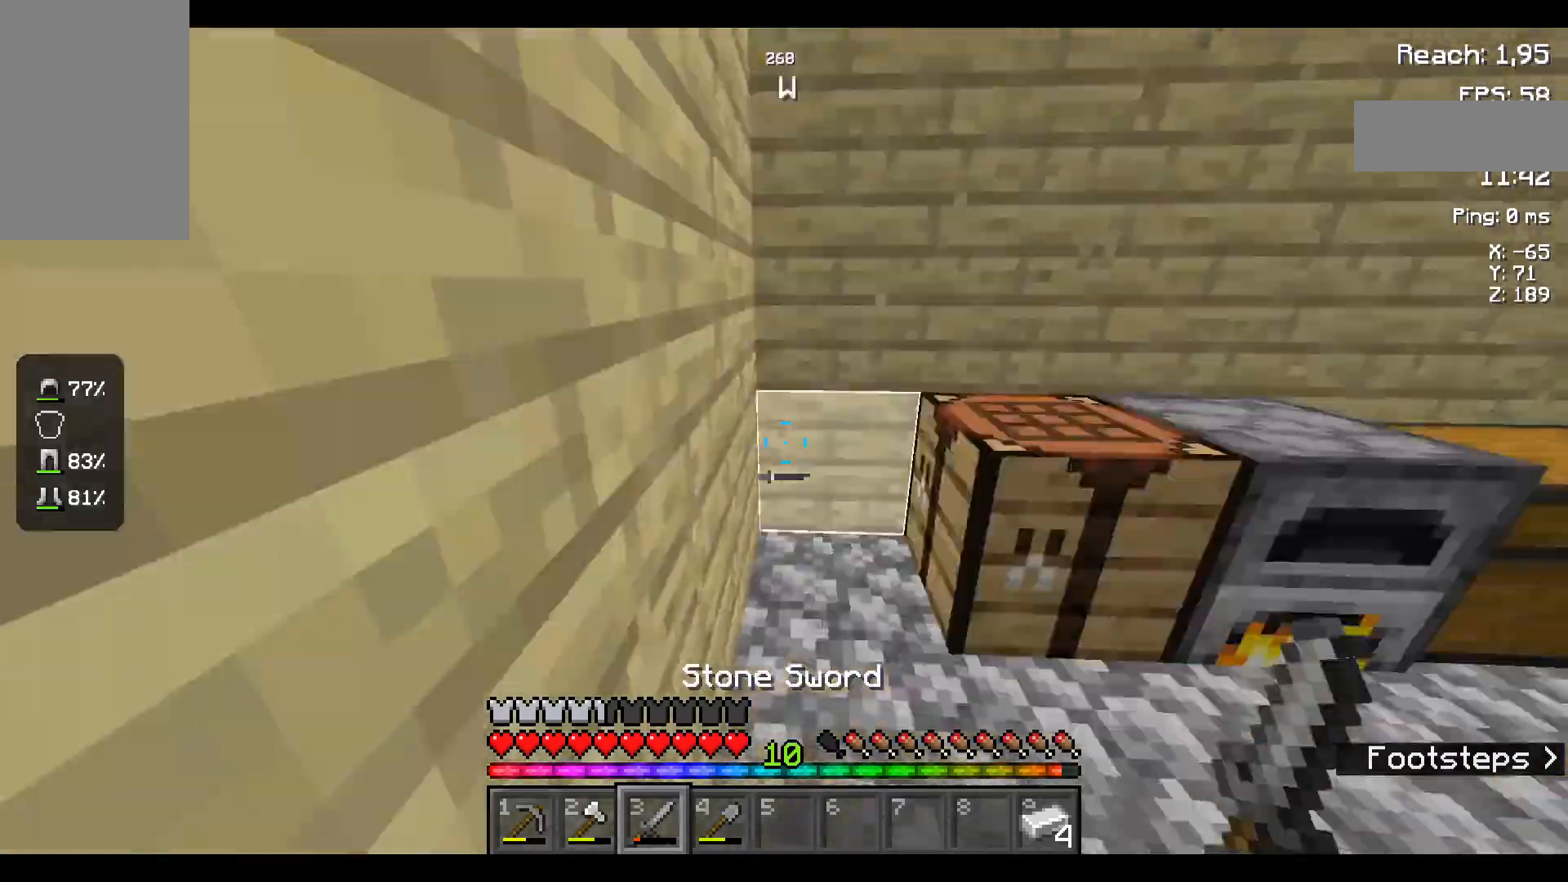
{"keys": ["w"], "mouse": [], "events": []}
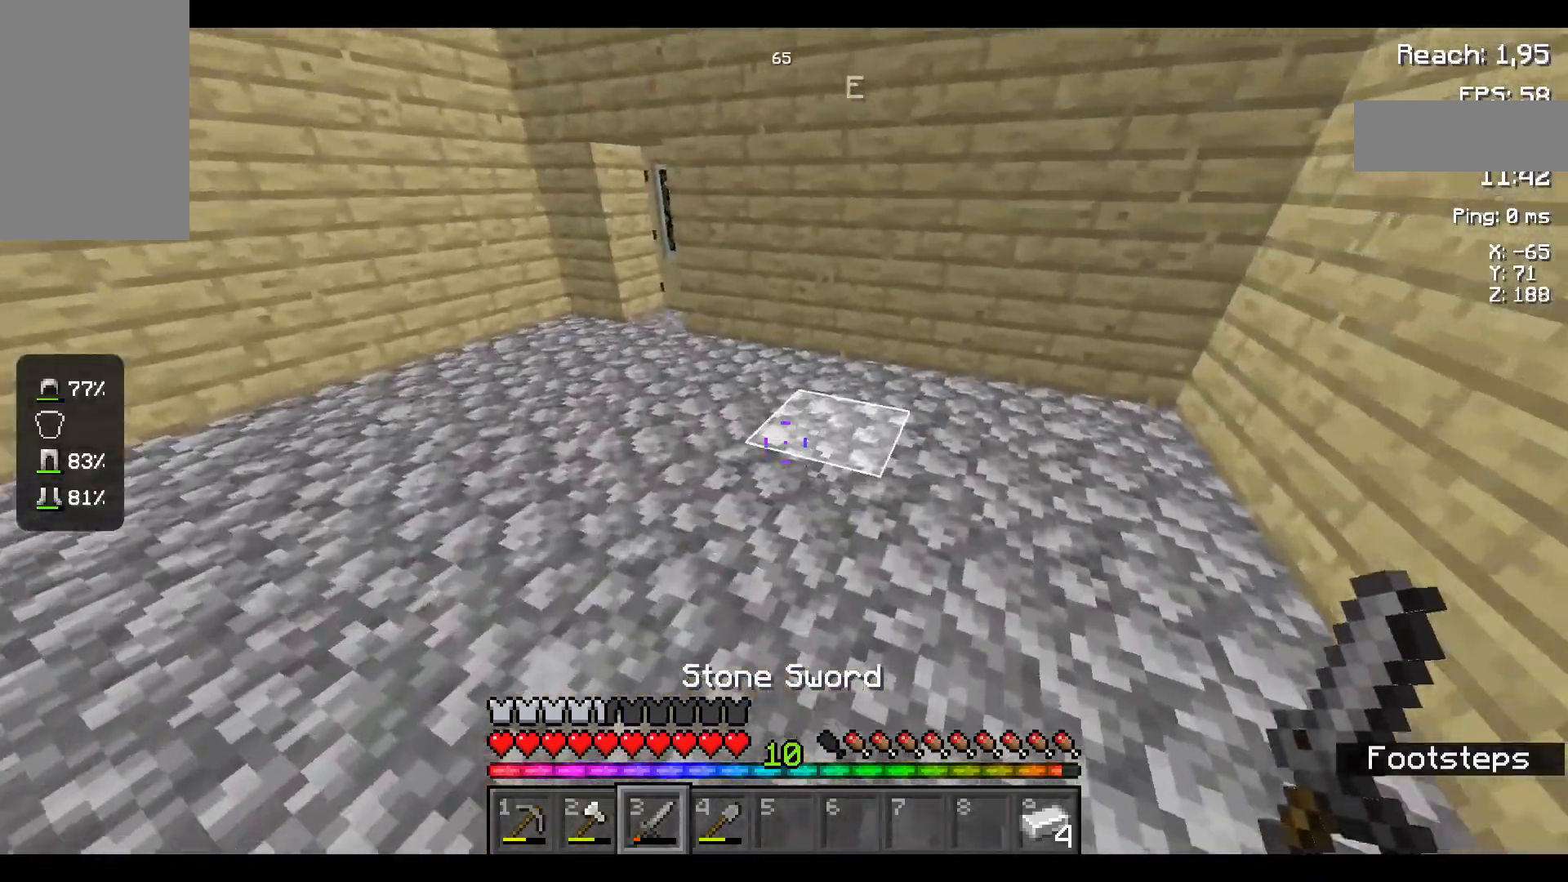
{"keys": ["w"], "mouse": [], "events": []}
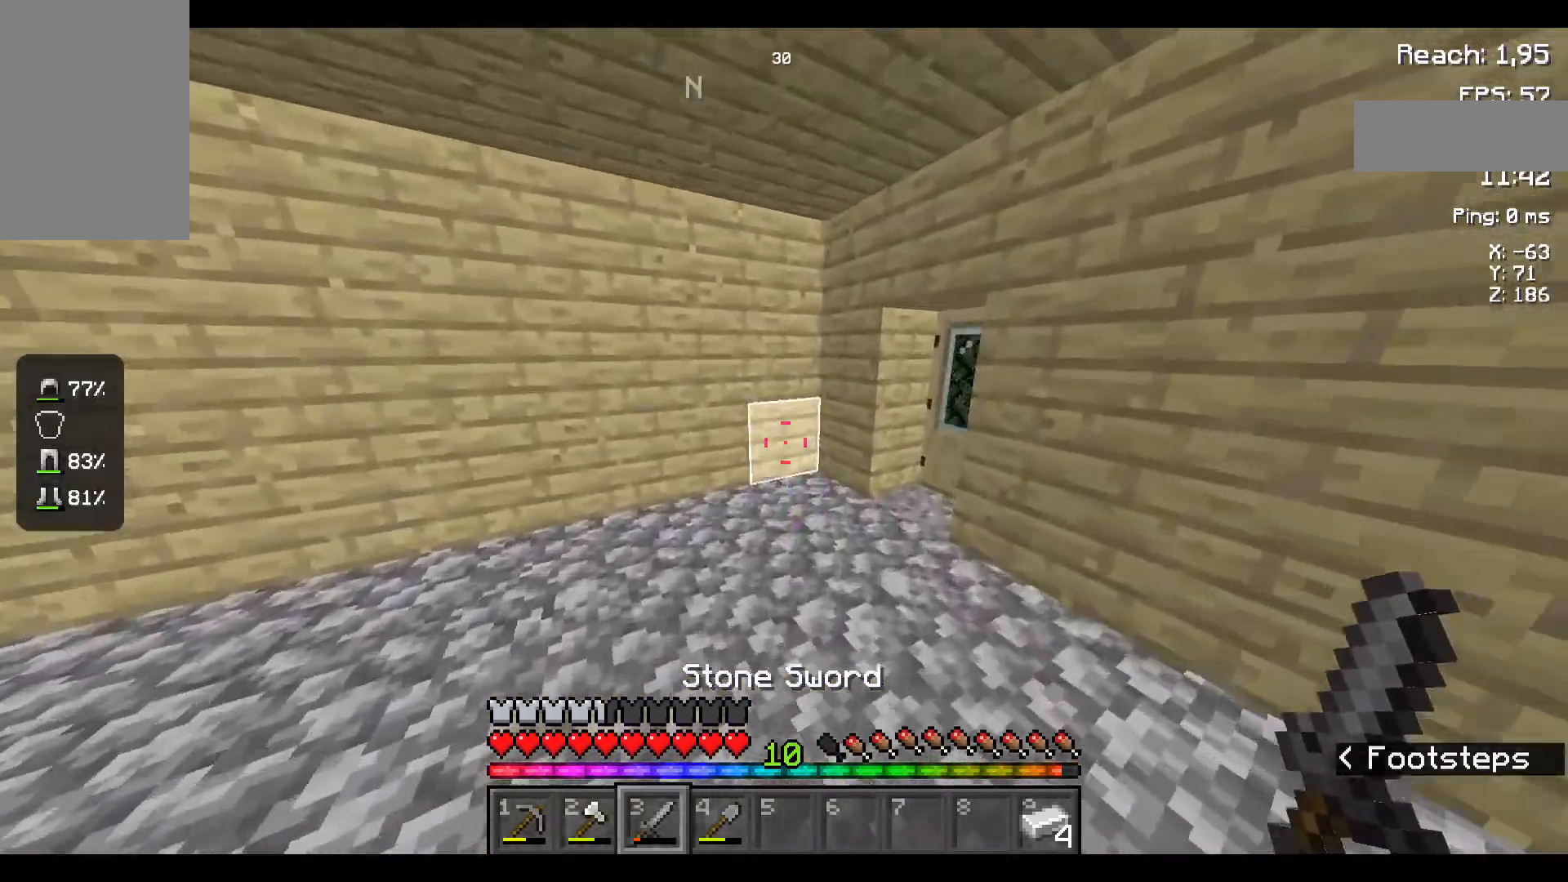
{"keys": ["w"], "mouse": [], "events": []}
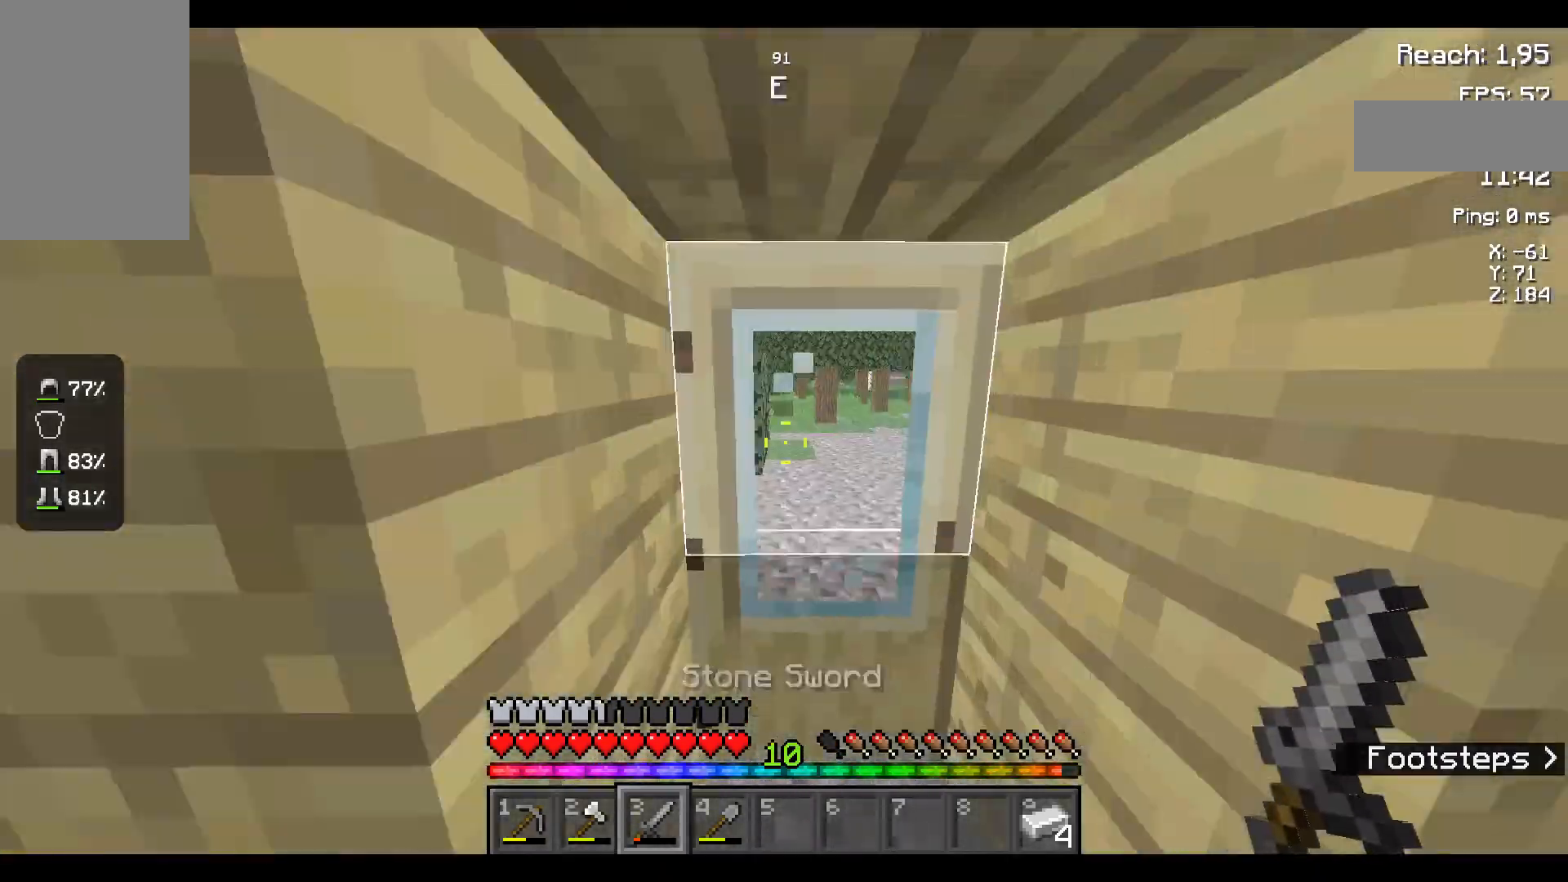
{"keys": [], "mouse": [], "events": [[17, "mouse_right", "down"], [34, "mouse_right", "up"], [117, "mouse_right", "down"], [234, "mouse_right", "up"], [417, "w", "up"]]}
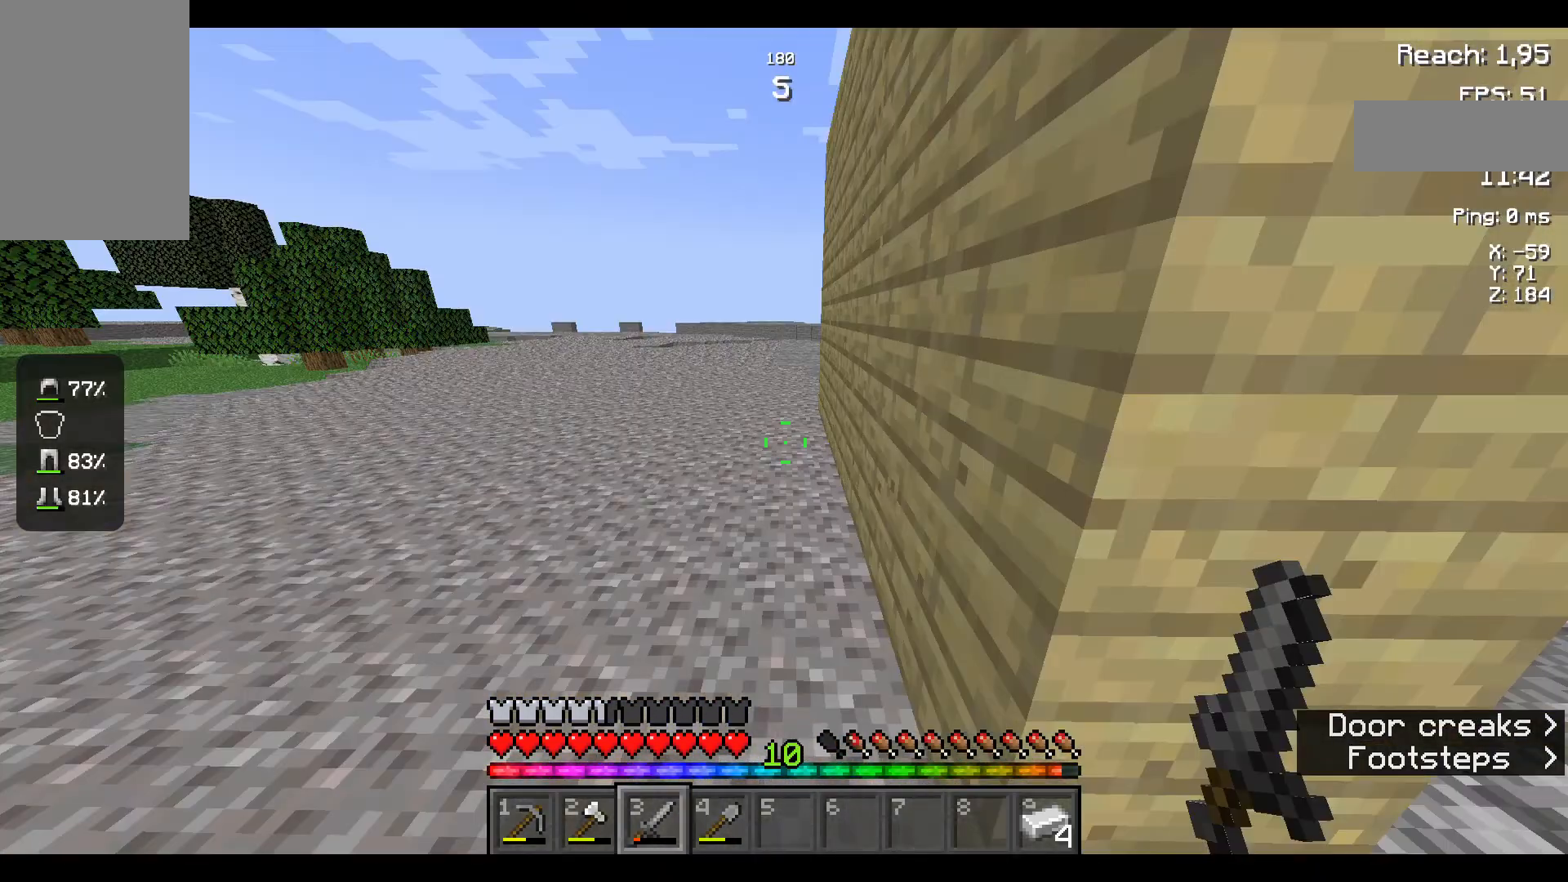
{"keys": [], "mouse": [], "events": [[384, "mouse_right", "down"], [417, "mouse_right", "up"]]}
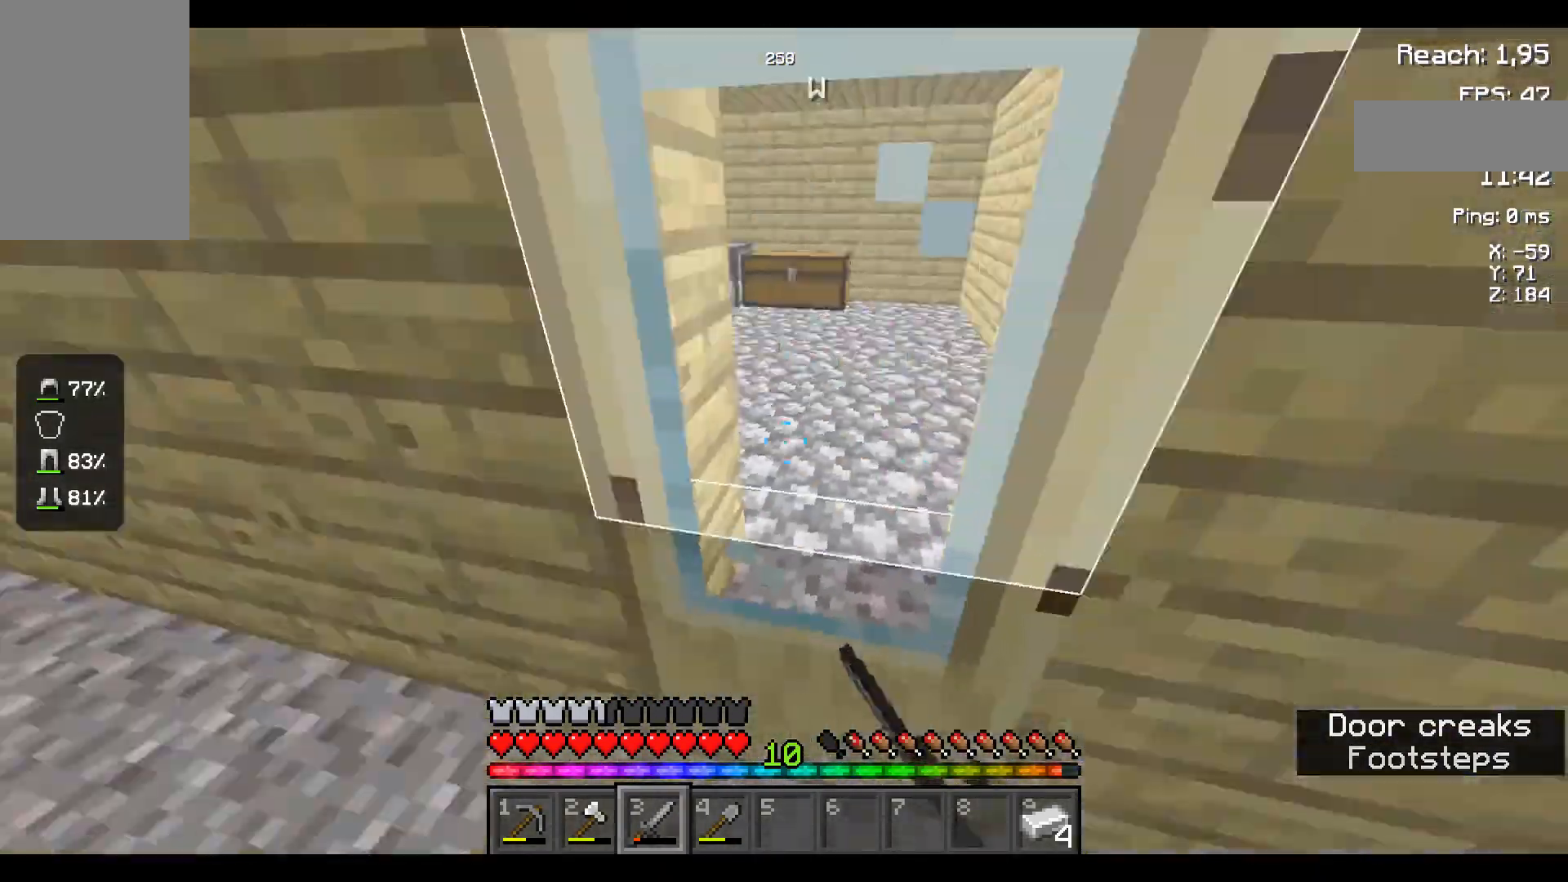
{"keys": ["w"], "mouse": [], "events": [[17, "w", "down"]]}
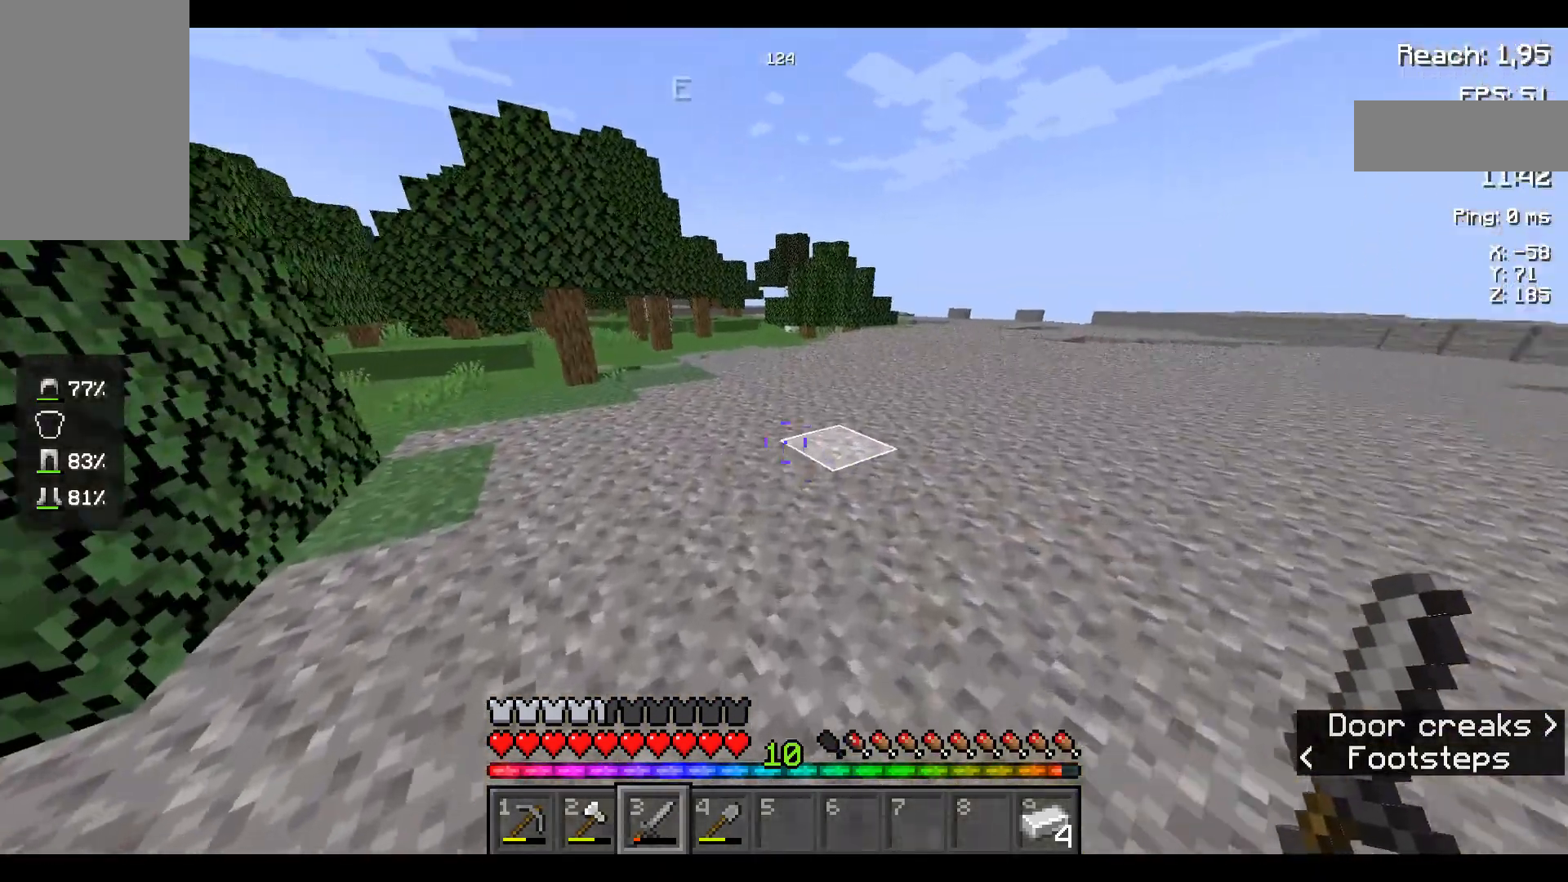
{"keys": ["space", "w"], "mouse": [], "events": [[34, "space", "down"]]}